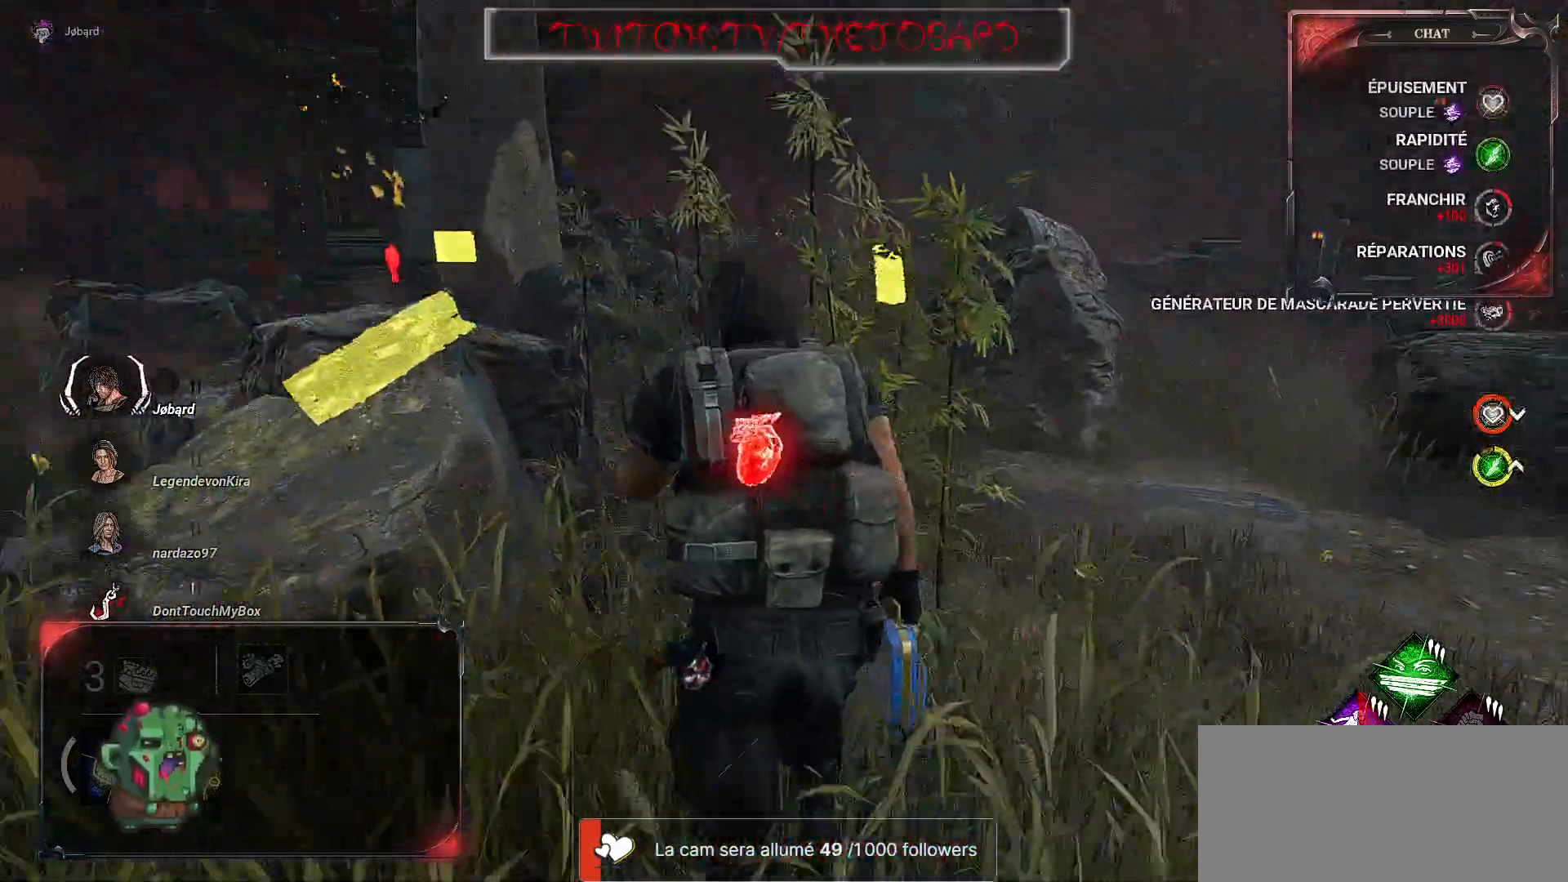
Gameplay with keyboard and mouse; each line is a JSON object with the keys and mouse buttons held at the frame after it. "events" lists presses ("down") and releases ("up") of "a", "ctrl", "d", "e", "f", "q", "r", "s", "shift", "space", "tab", "z", "mouse_left", "mouse_wheel", "mouse_right", "mouse_mb4" and "mouse_mb5" between this image and that frame as [ms after this image, input, new state], when the widget could be followed in between. "mouse_left", "mouse_wheel", "mouse_right", "mouse_mb4", "mouse_mb5" = the "left", "wheel", "right", "mb4", "mb5" buttons of the "mouse" list. No other keys are recorded. "wheel" means that the mouse wheel is clicked or scrolled. Mouse movement is not recorded.
{"keys": ["shift", "z"], "mouse": [], "events": [[100, "d", "down"], [417, "d", "up"]]}
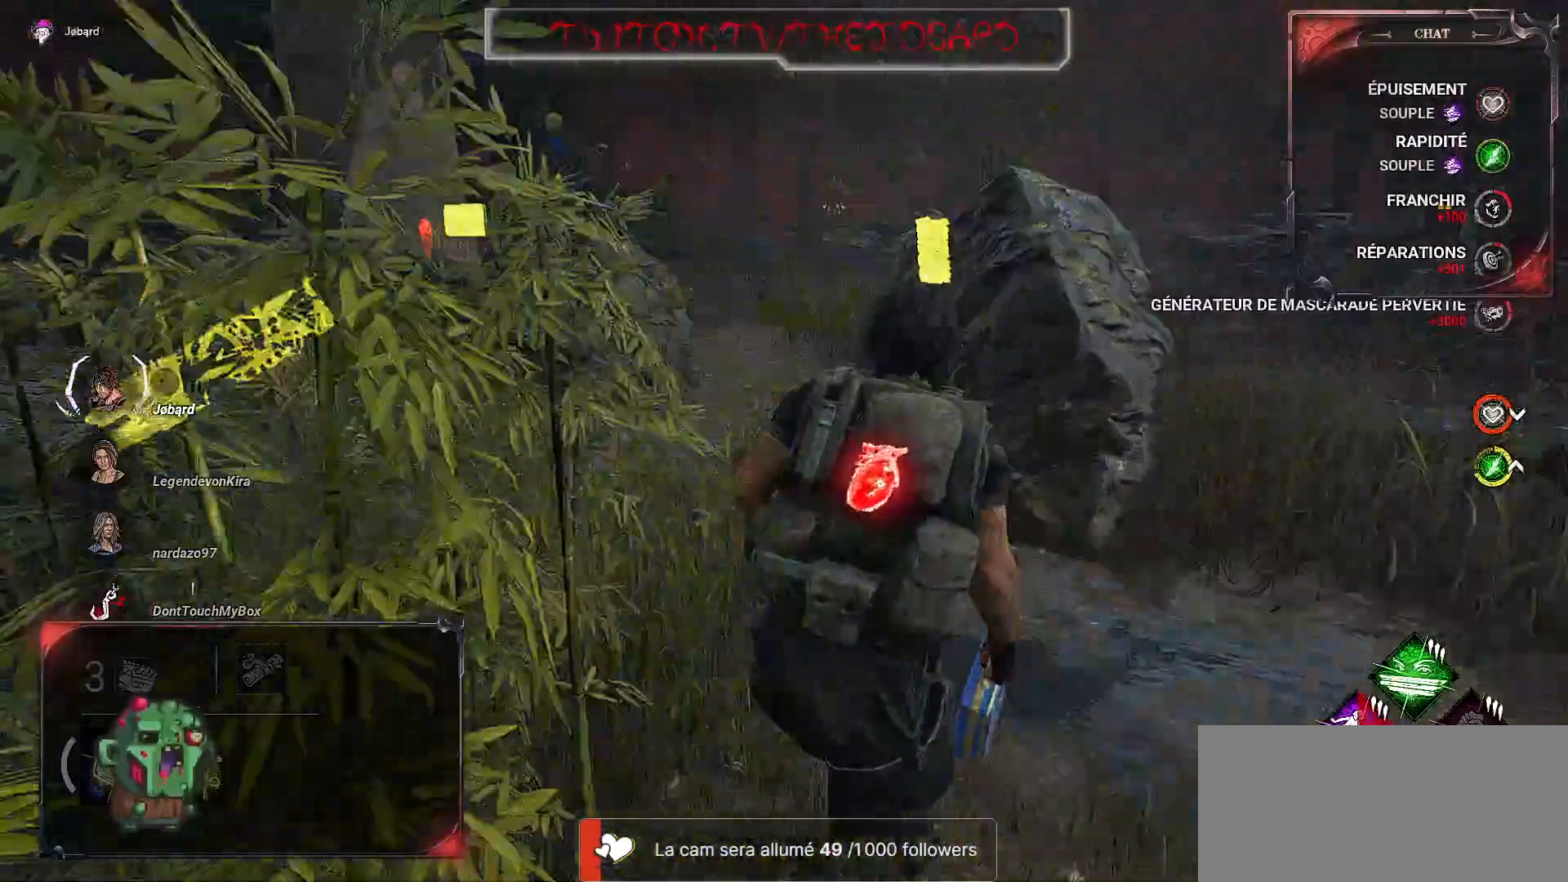
{"keys": ["d", "shift", "z"], "mouse": [], "events": [[150, "q", "down"], [267, "q", "up"], [417, "d", "down"]]}
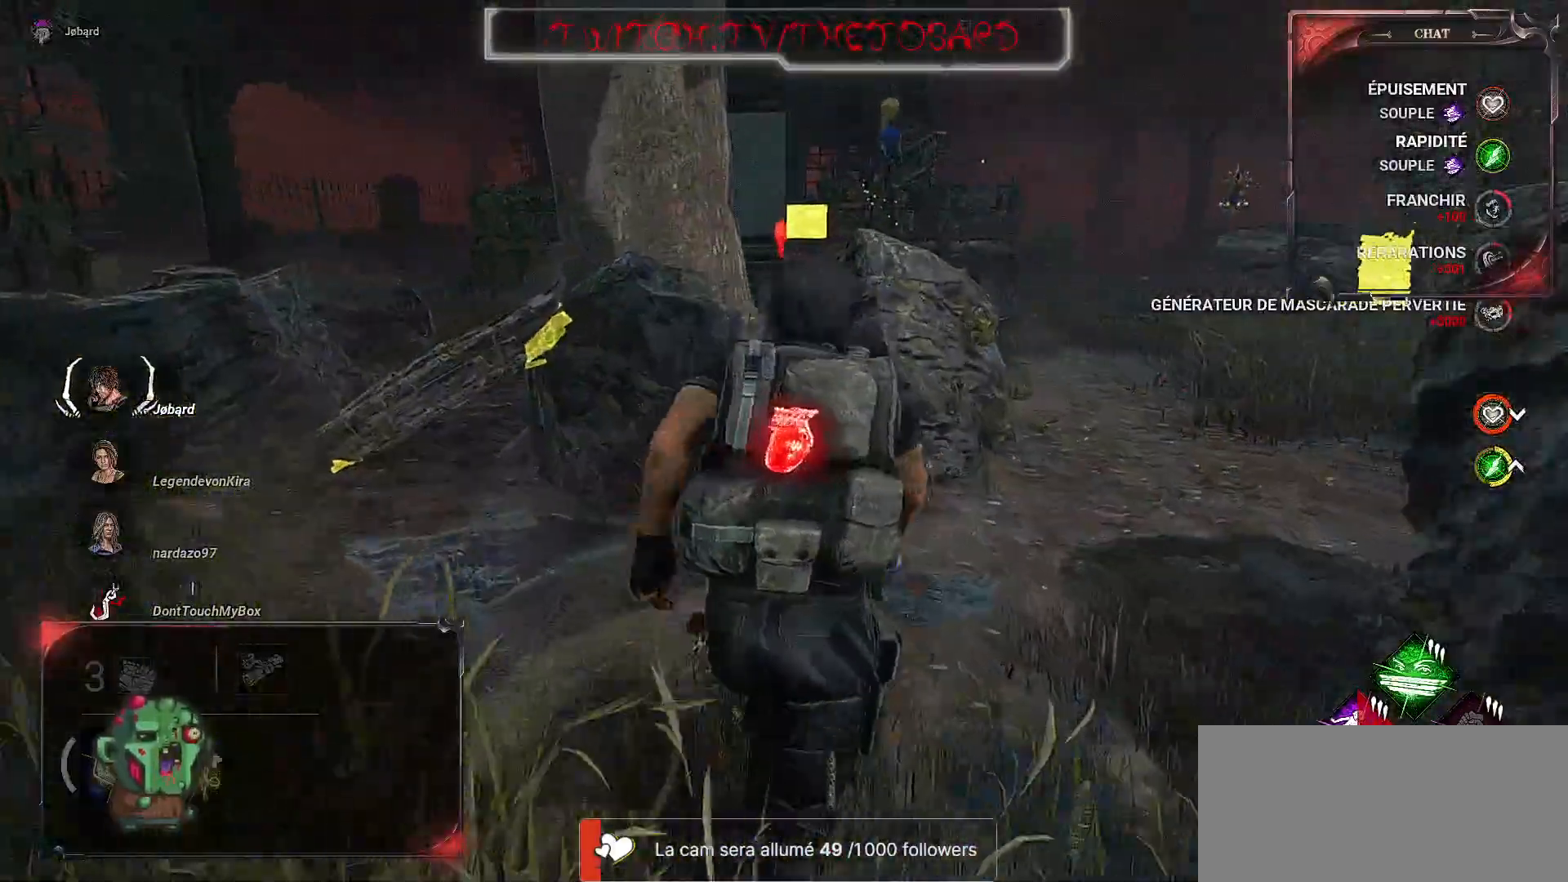
{"keys": ["d", "shift", "z"], "mouse": [], "events": []}
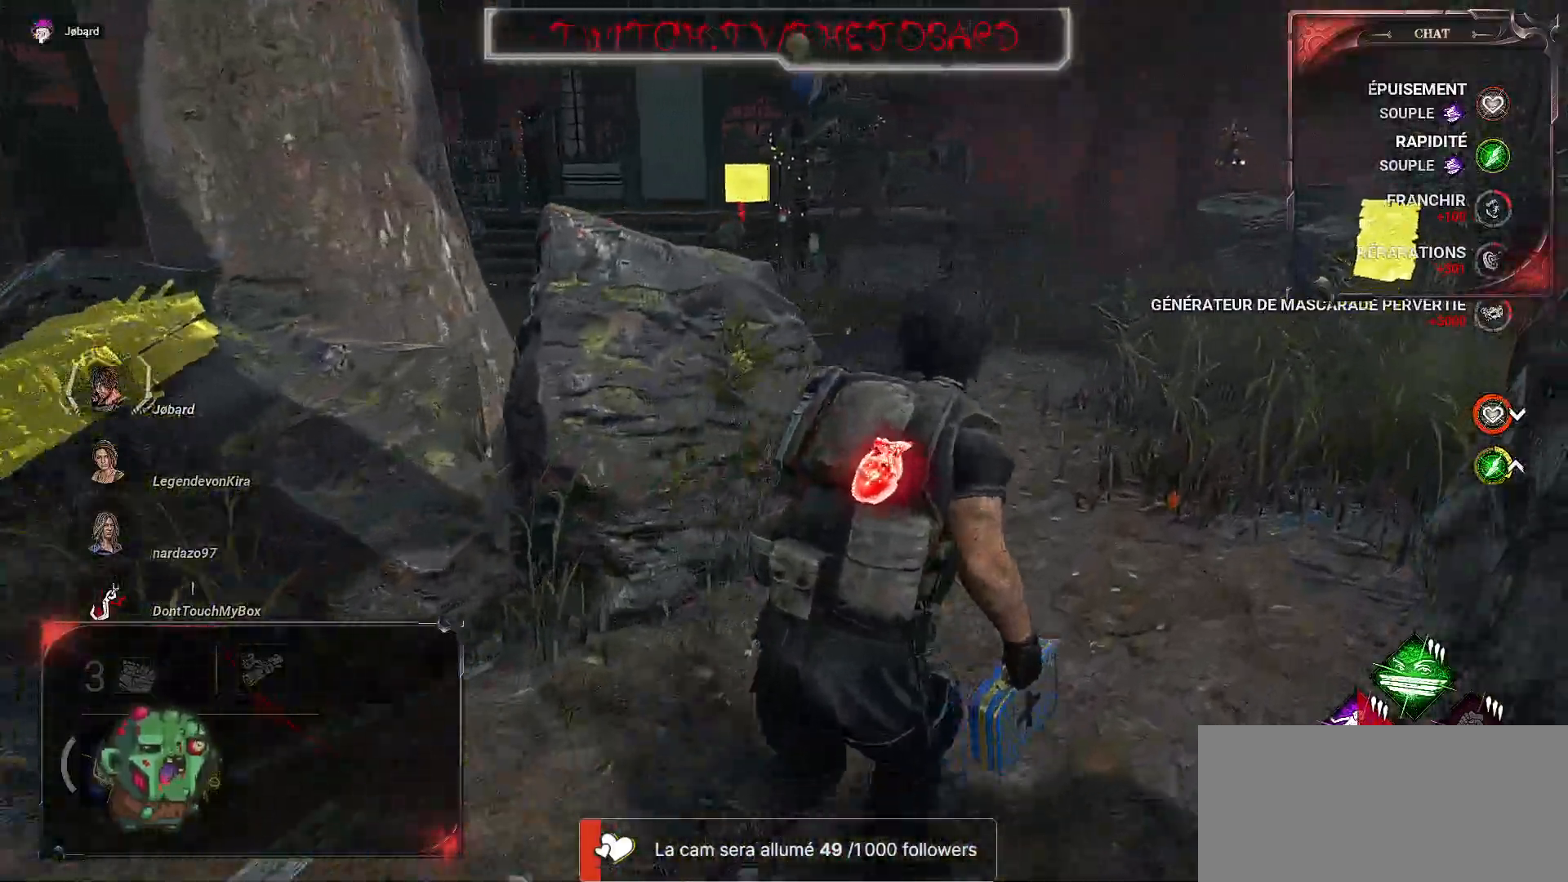
{"keys": ["d", "shift"], "mouse": [], "events": [[467, "z", "up"]]}
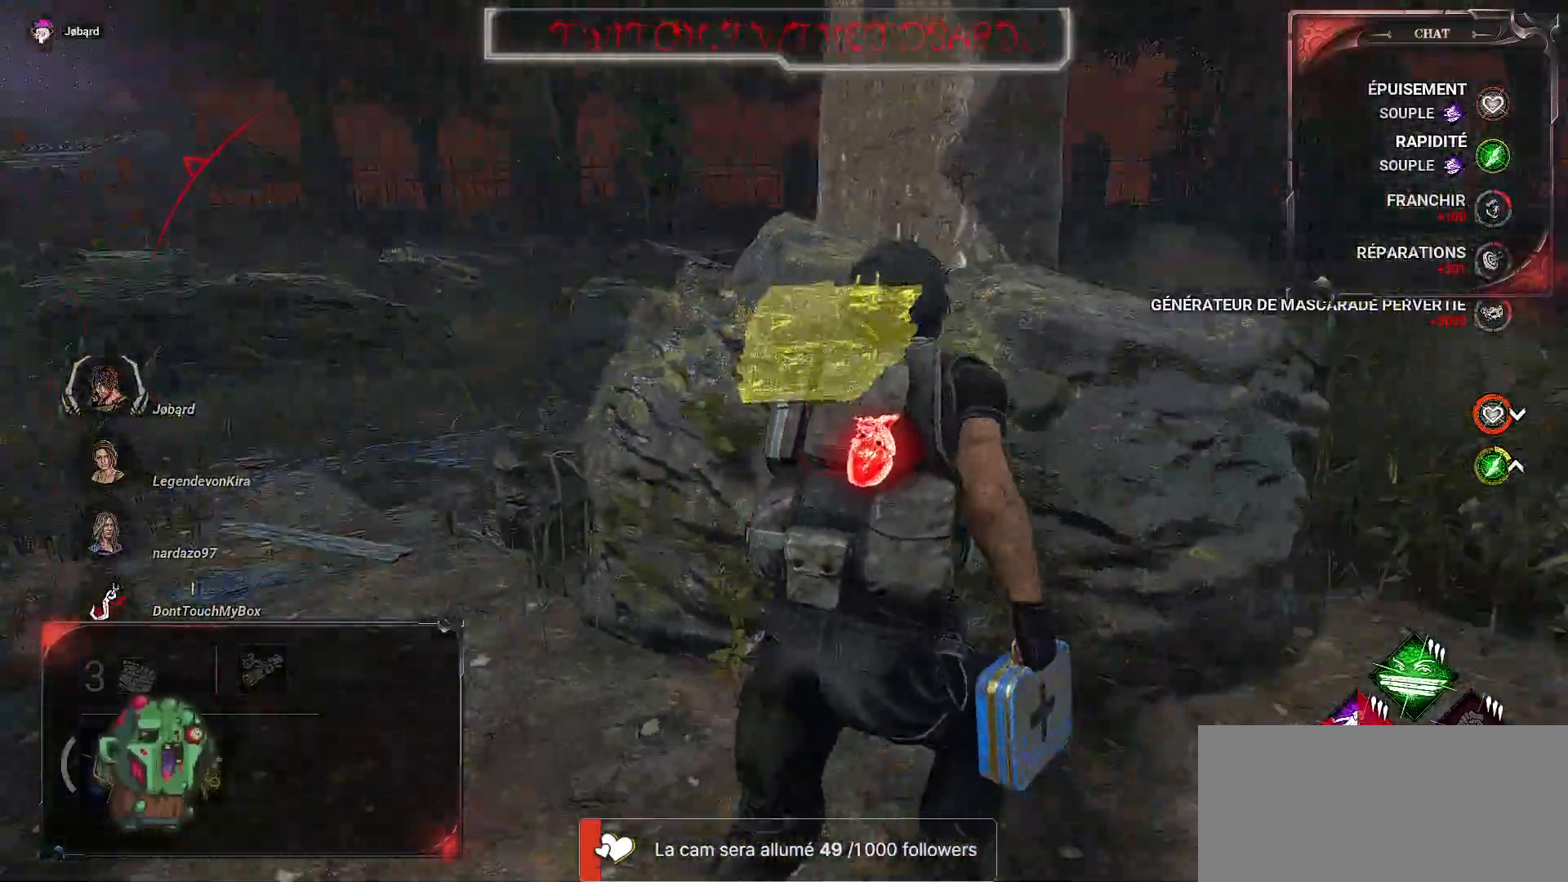
{"keys": ["d", "shift"], "mouse": [], "events": []}
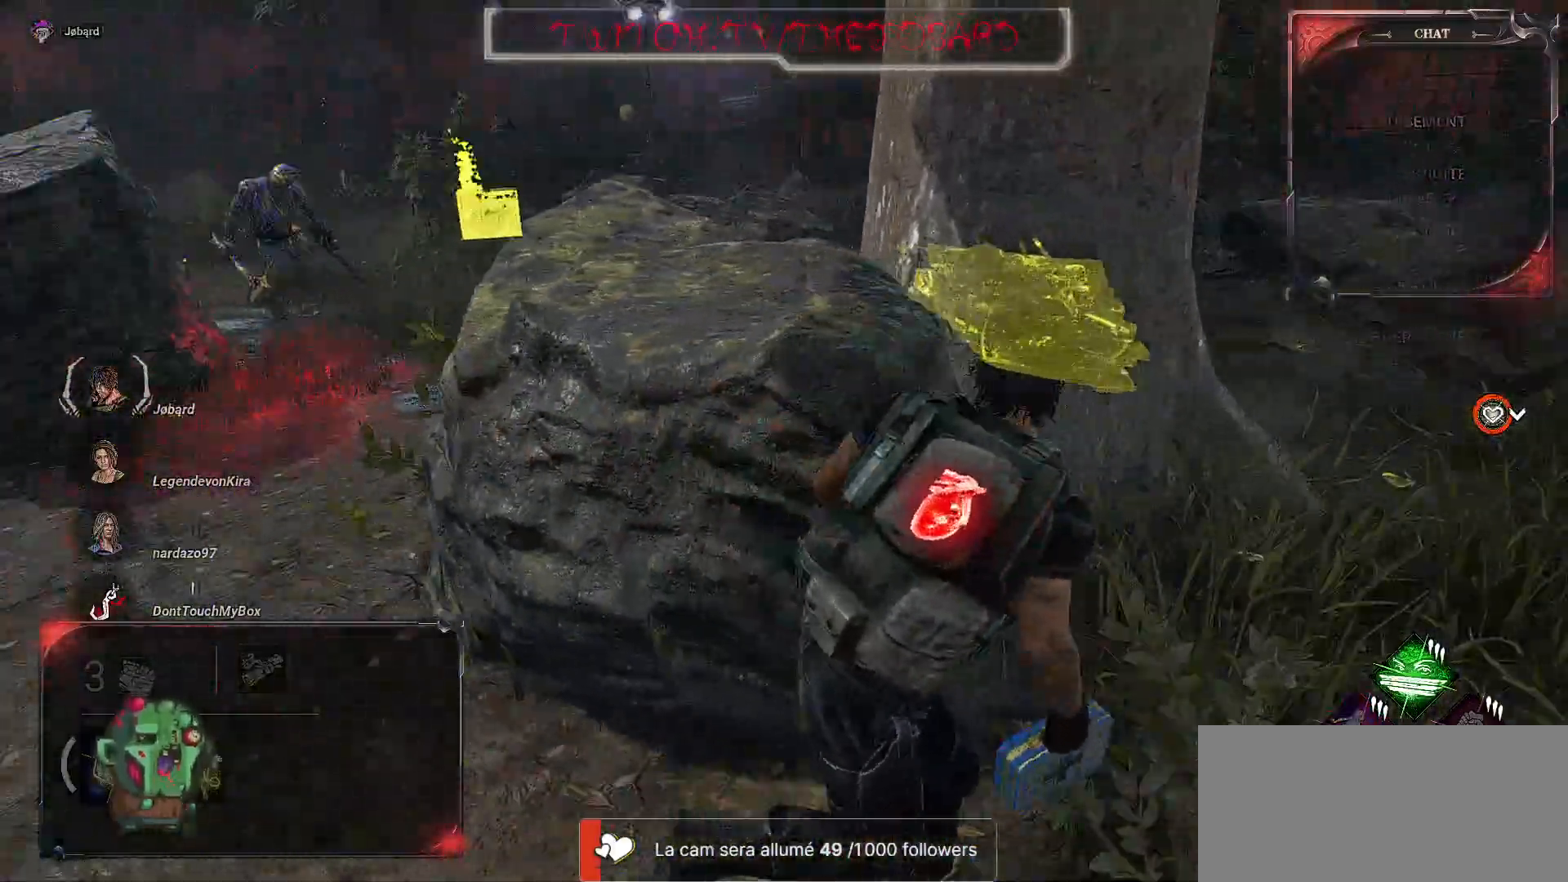
{"keys": ["d", "shift"], "mouse": [], "events": [[300, "z", "down"], [384, "z", "up"]]}
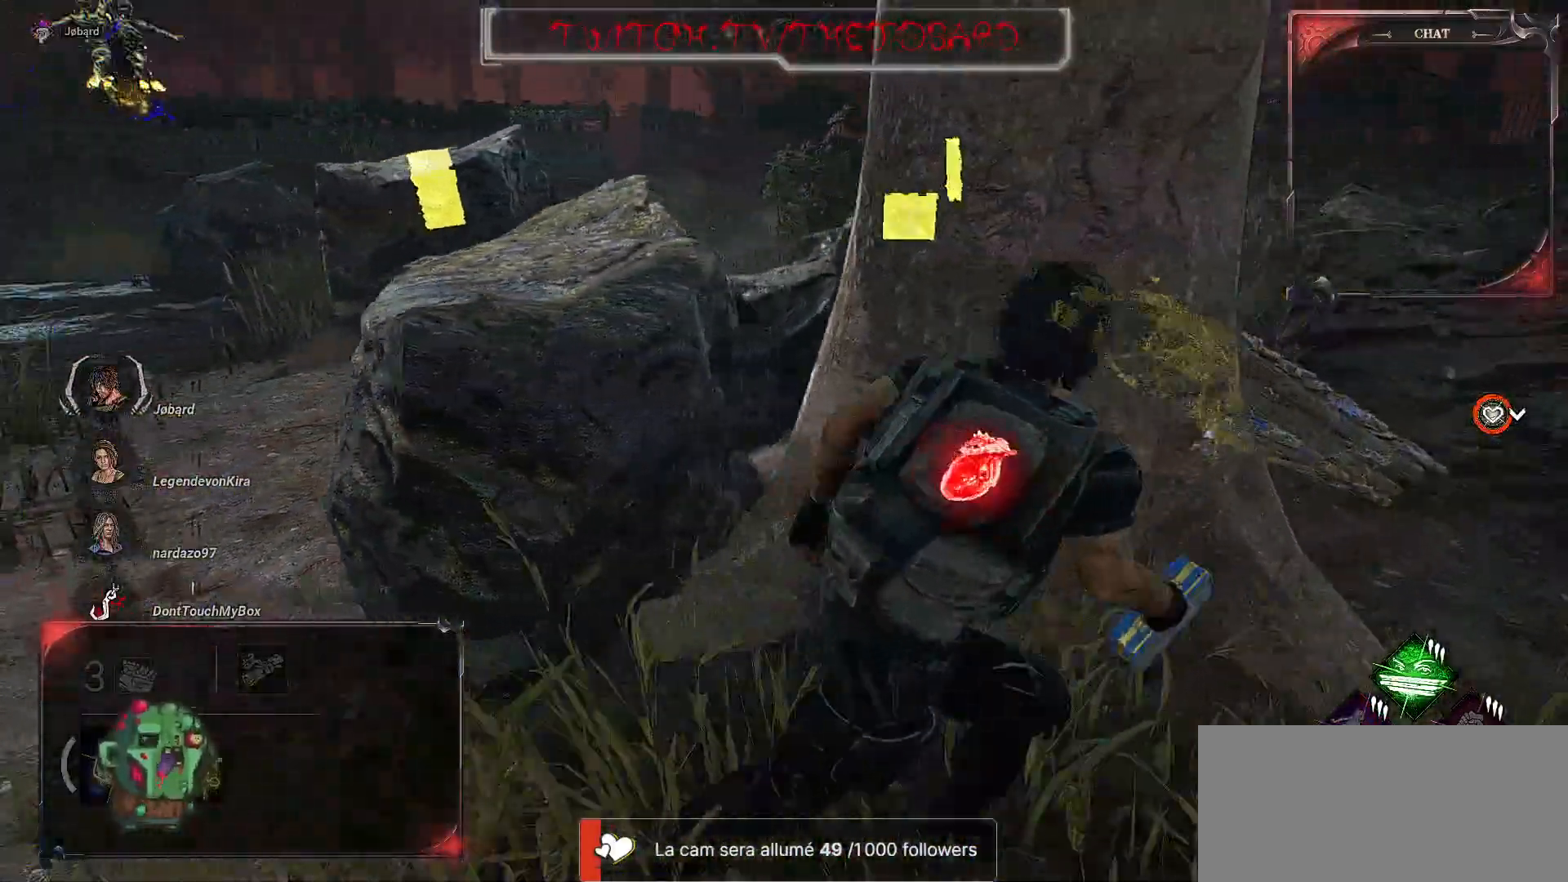
{"keys": ["d", "shift"], "mouse": [], "events": []}
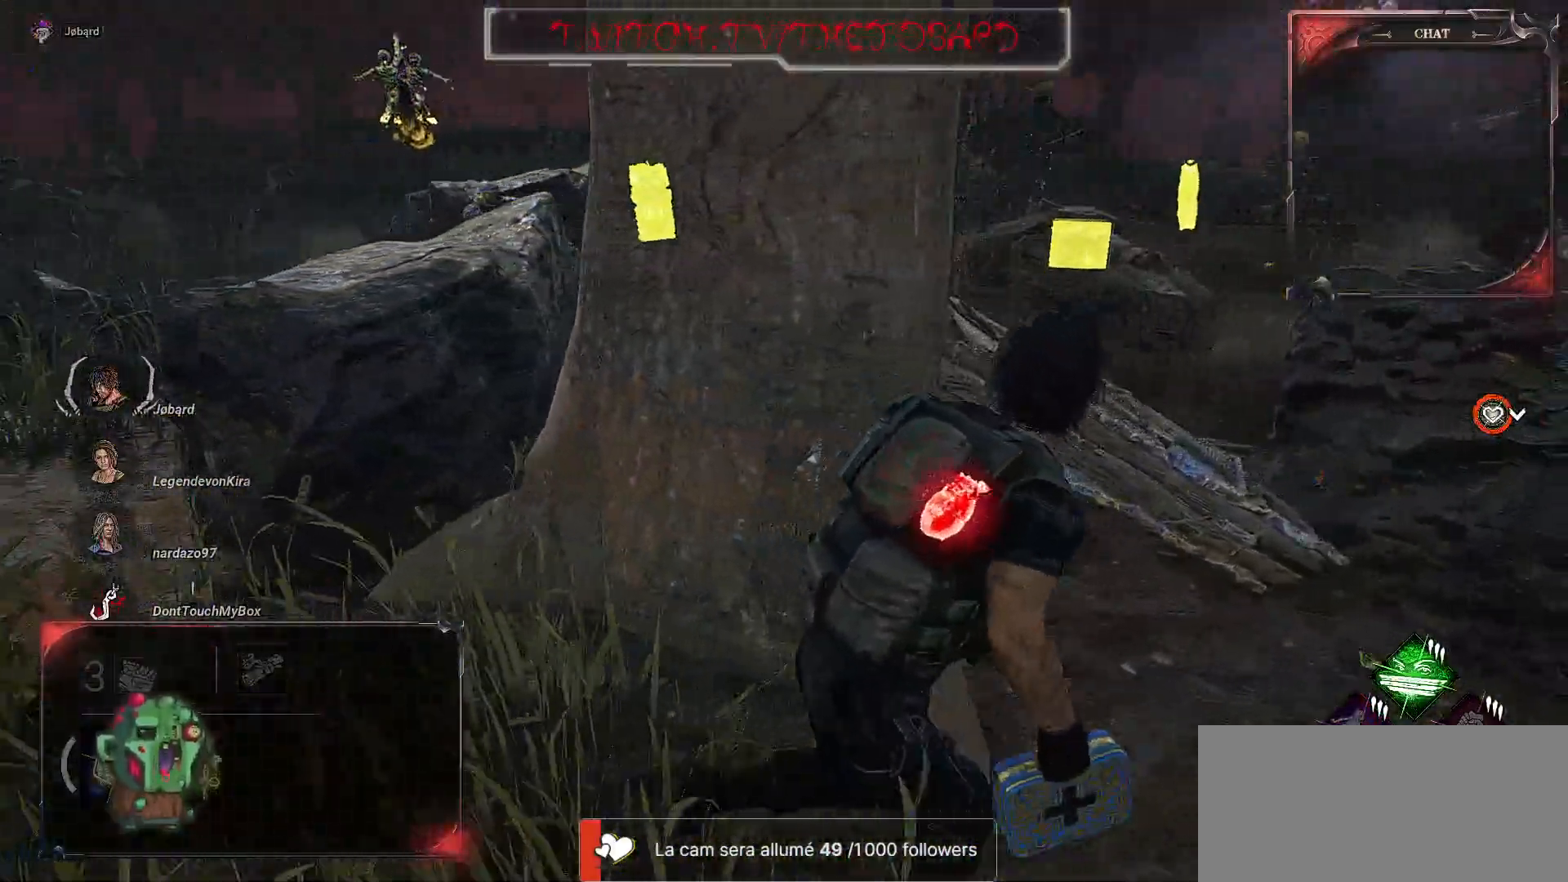
{"keys": ["d", "shift"], "mouse": [], "events": []}
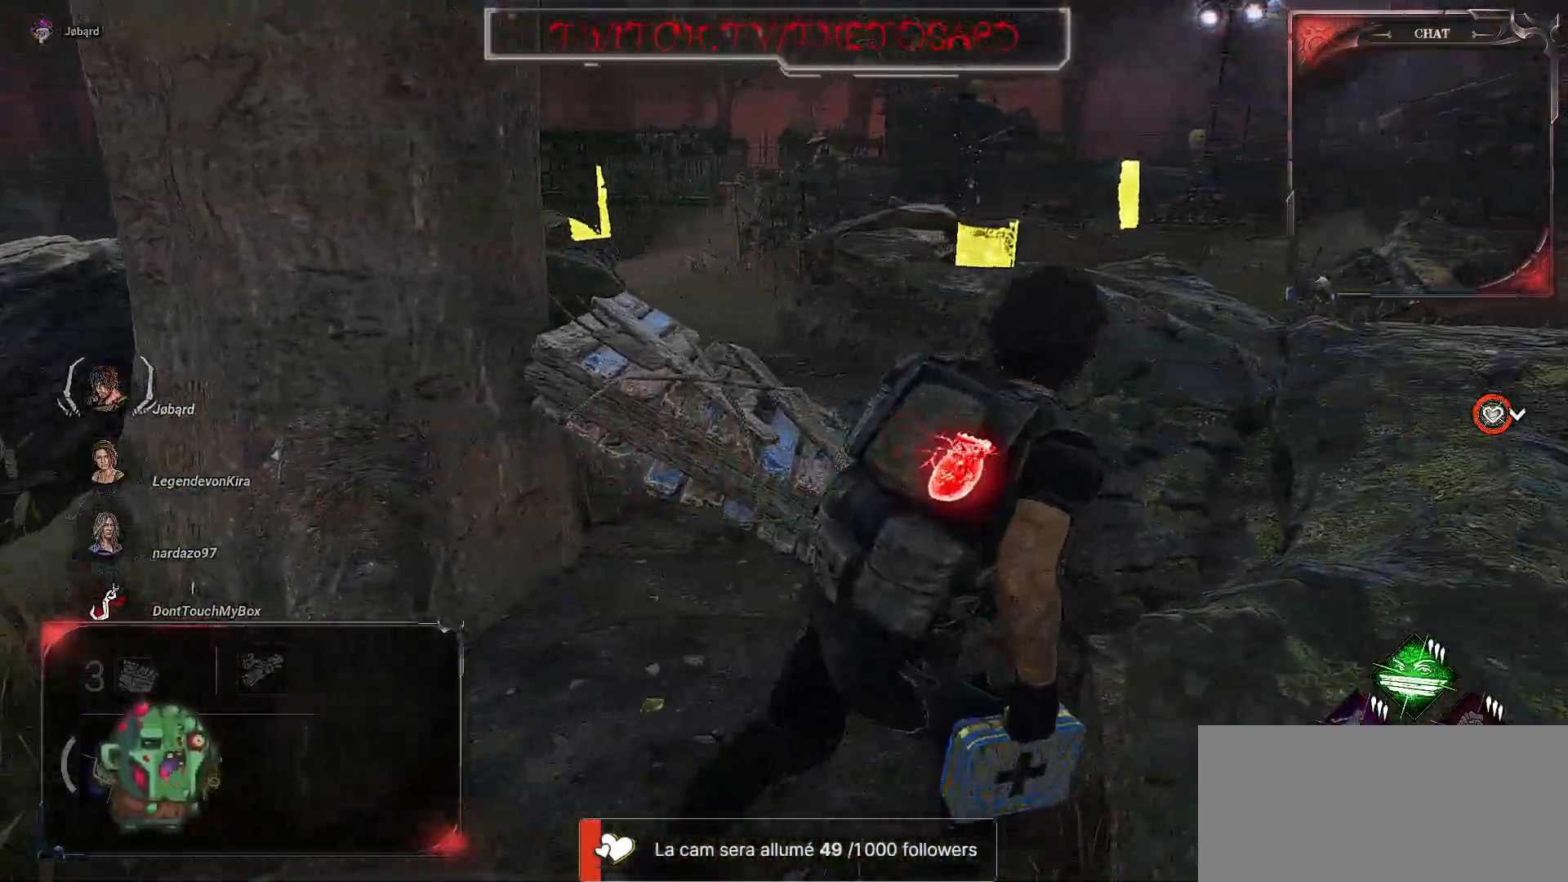
{"keys": ["d", "shift", "z"], "mouse": [], "events": [[200, "s", "down"], [350, "s", "up"], [450, "z", "down"]]}
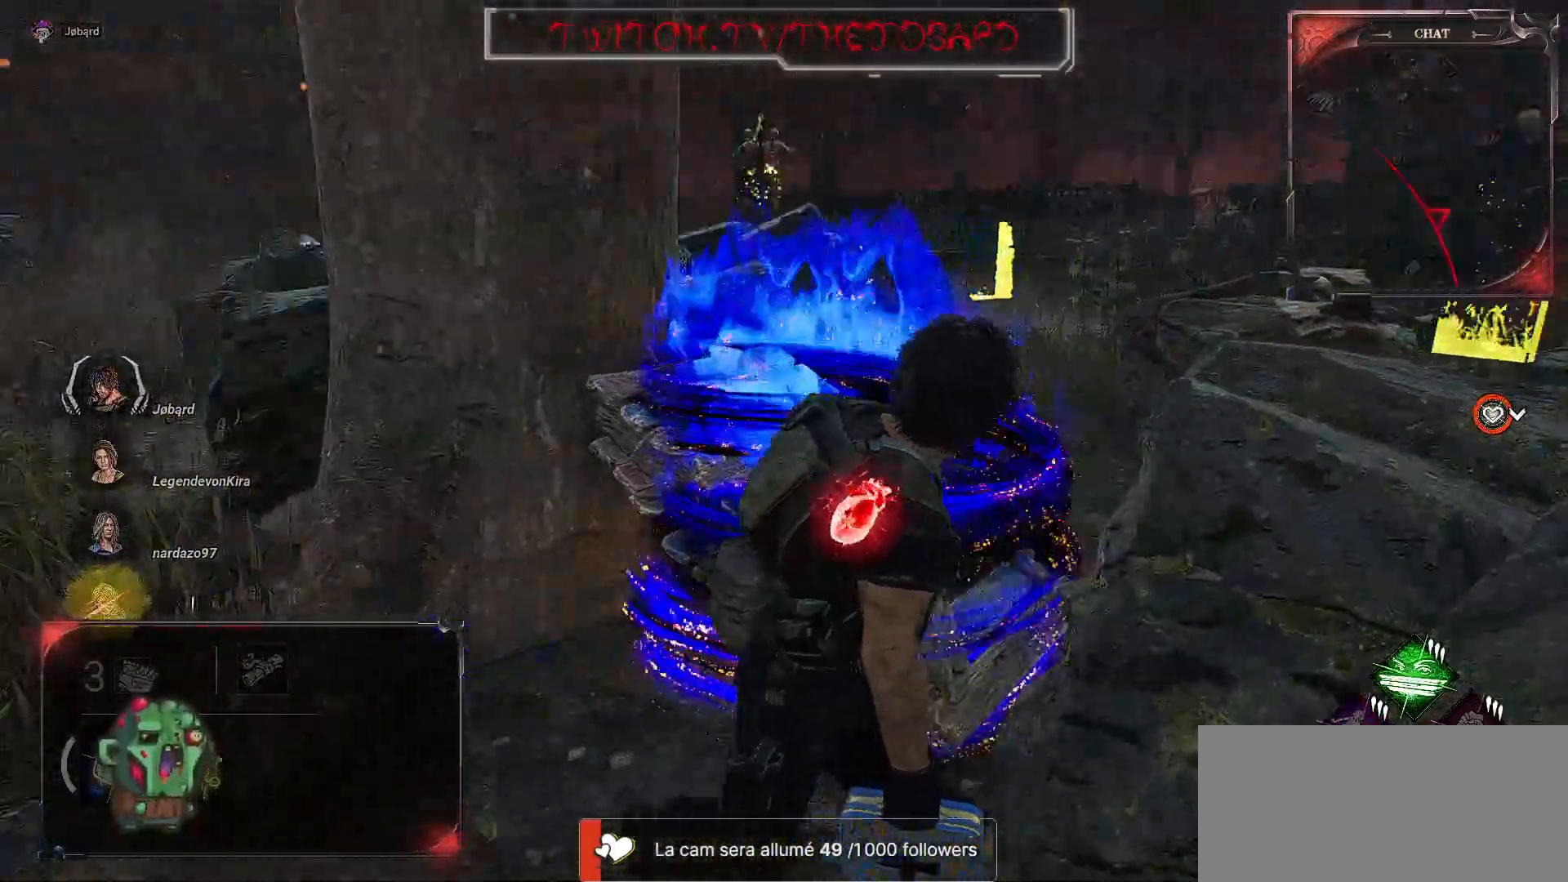
{"keys": ["d", "q", "shift", "z"], "mouse": [], "events": [[50, "space", "down"], [84, "z", "up"], [200, "space", "up"], [417, "z", "down"], [500, "q", "down"]]}
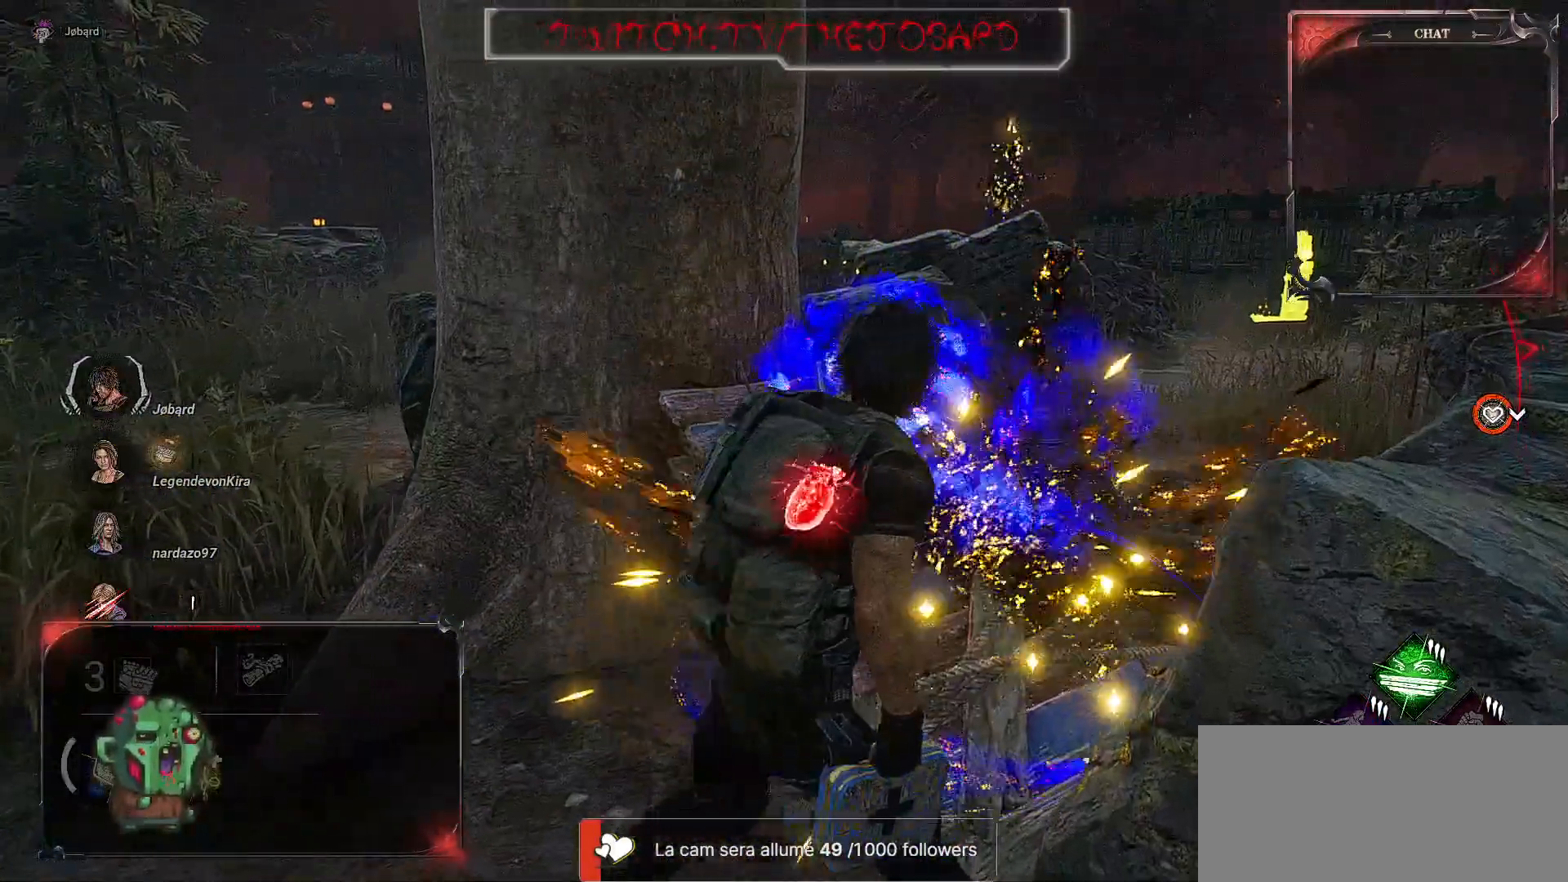
{"keys": ["q", "shift", "z"], "mouse": [], "events": [[34, "d", "up"]]}
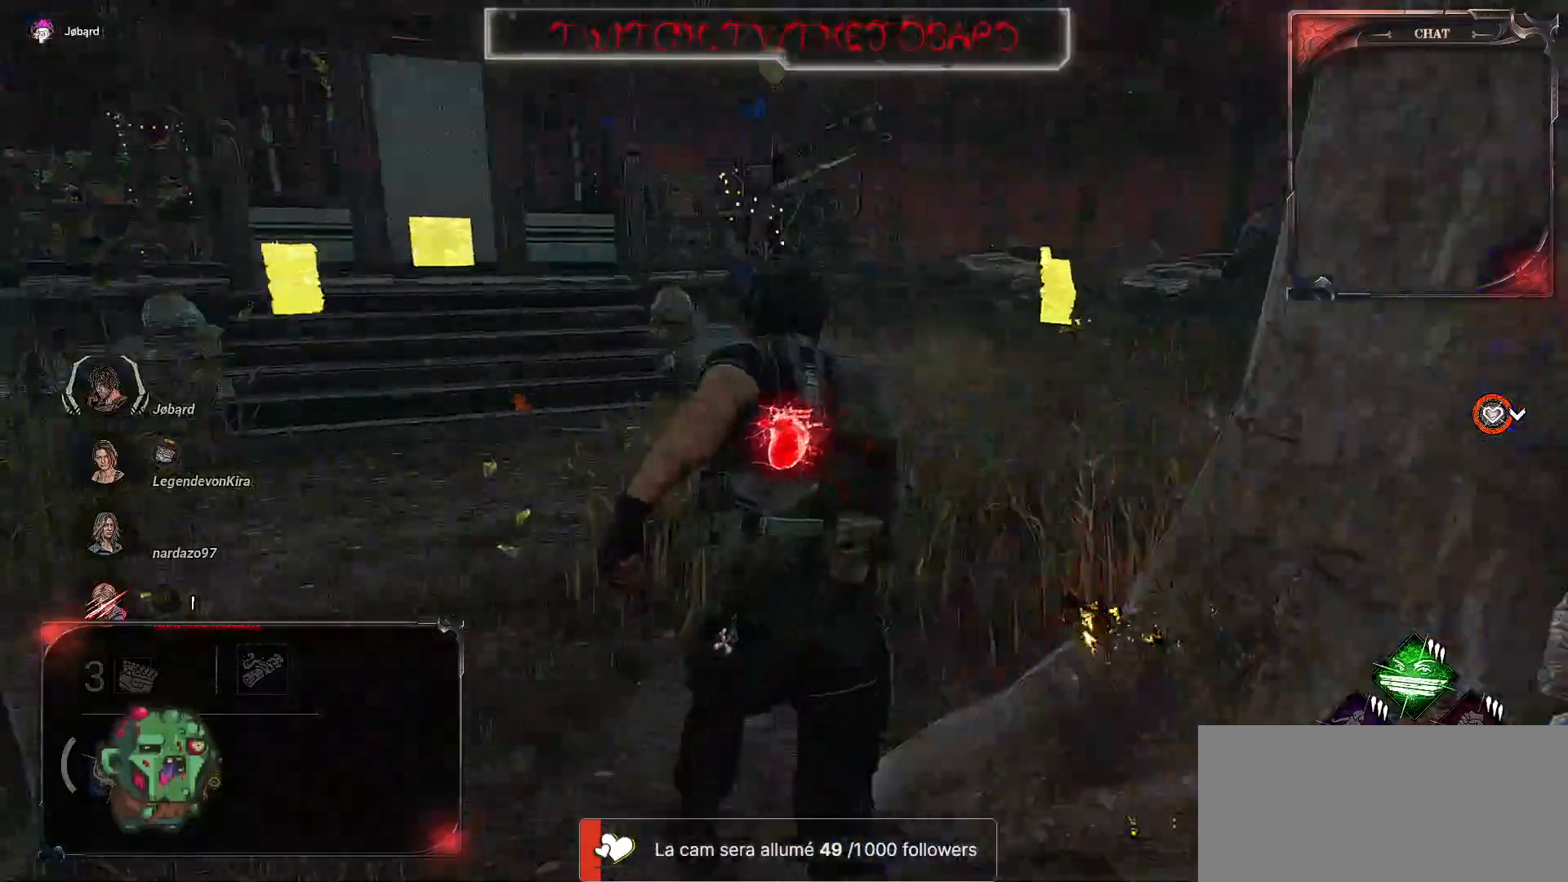
{"keys": ["shift", "z"], "mouse": [], "events": [[134, "q", "up"]]}
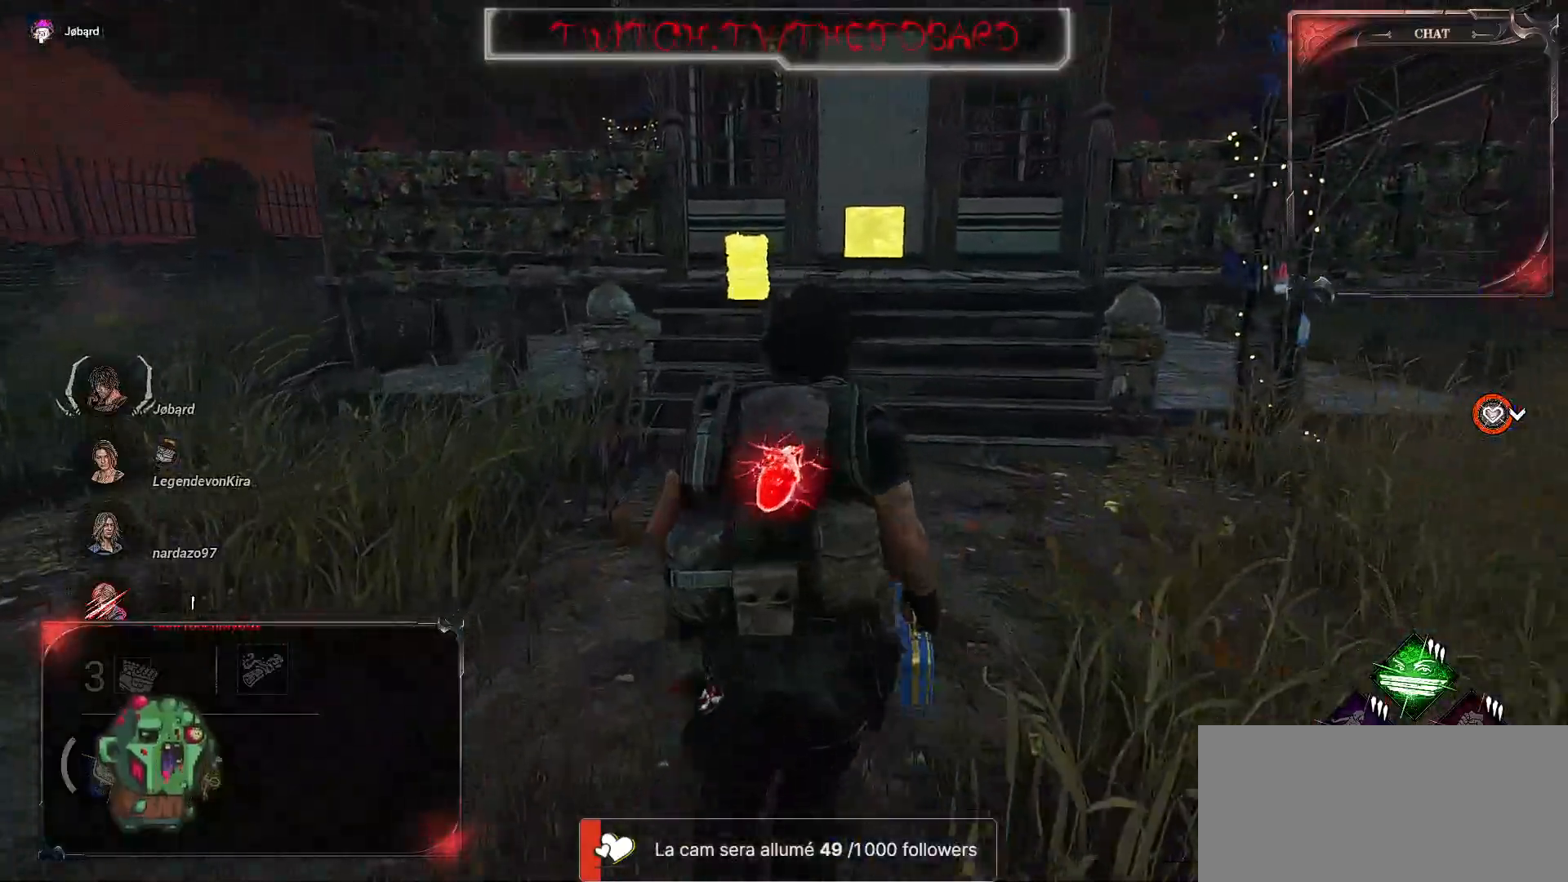
{"keys": ["shift", "z"], "mouse": [], "events": []}
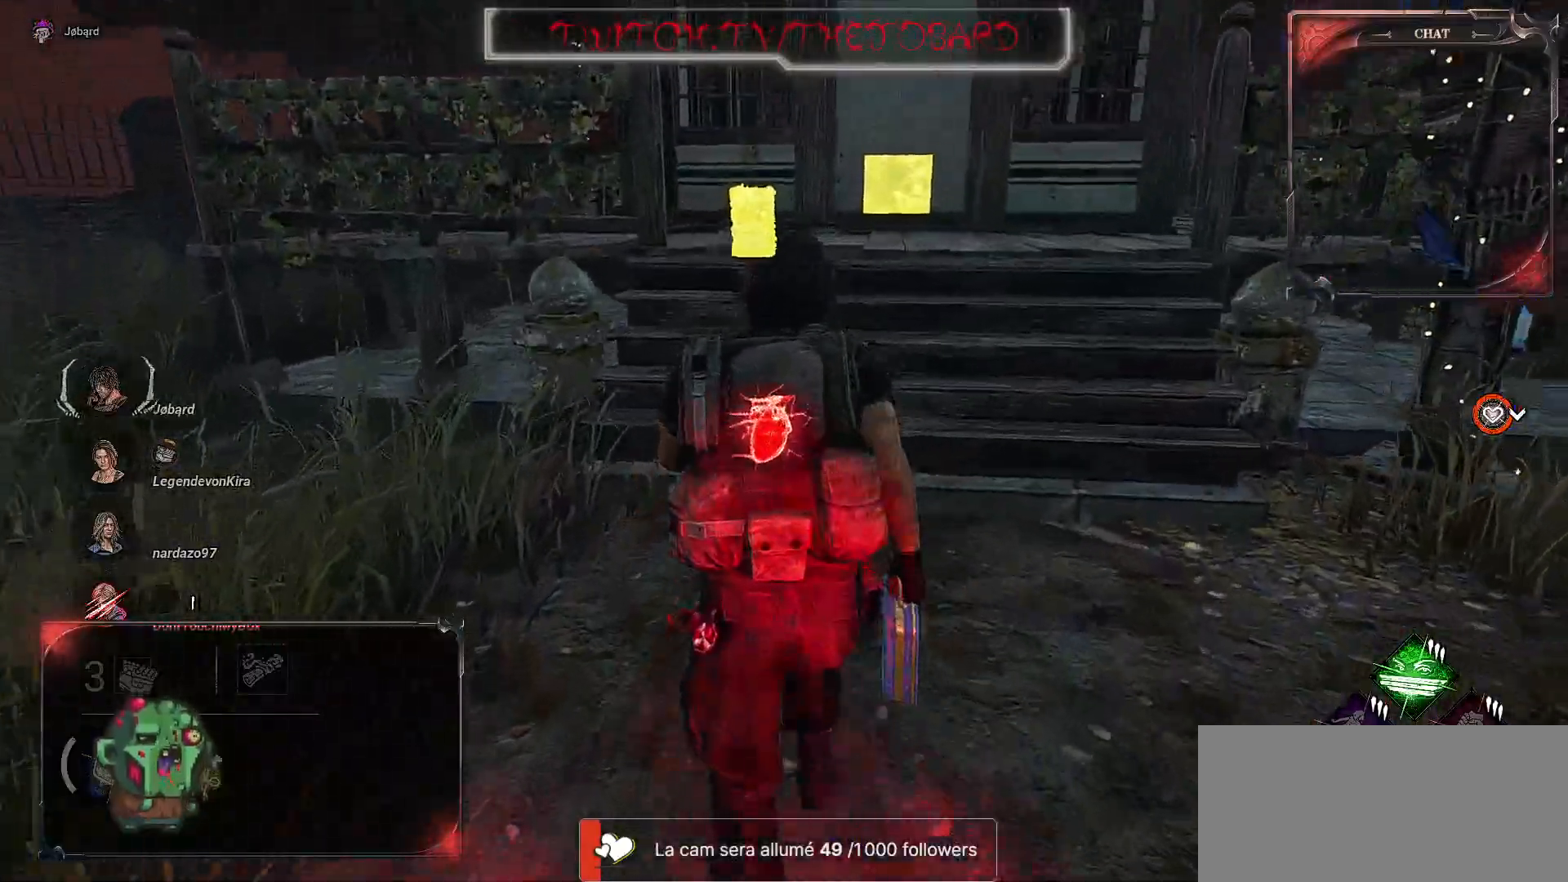
{"keys": ["shift", "z"], "mouse": [], "events": []}
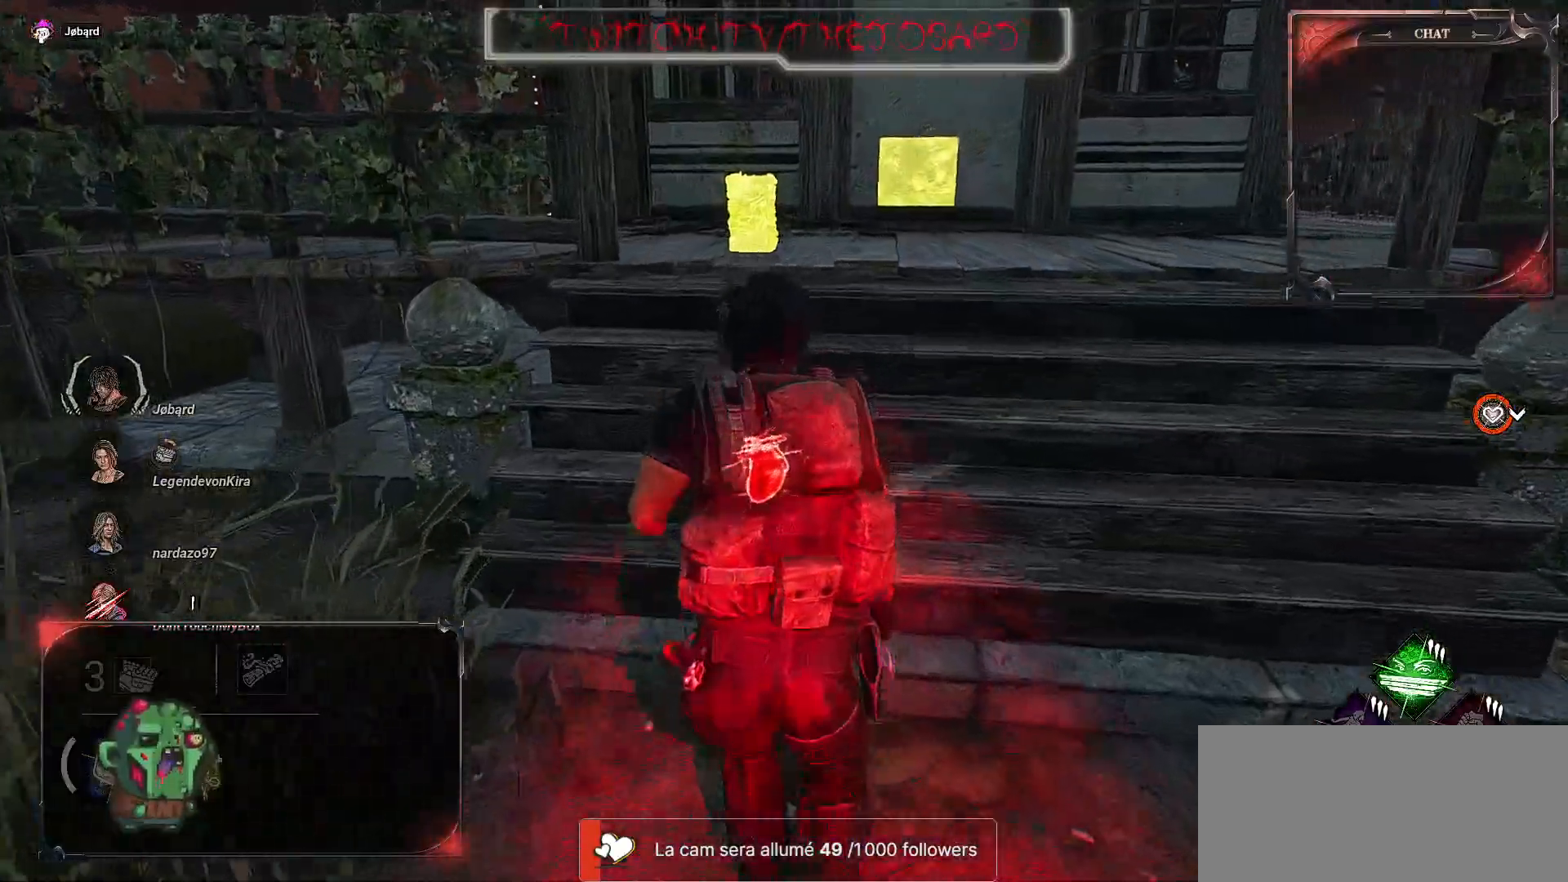
{"keys": ["shift", "z"], "mouse": [], "events": []}
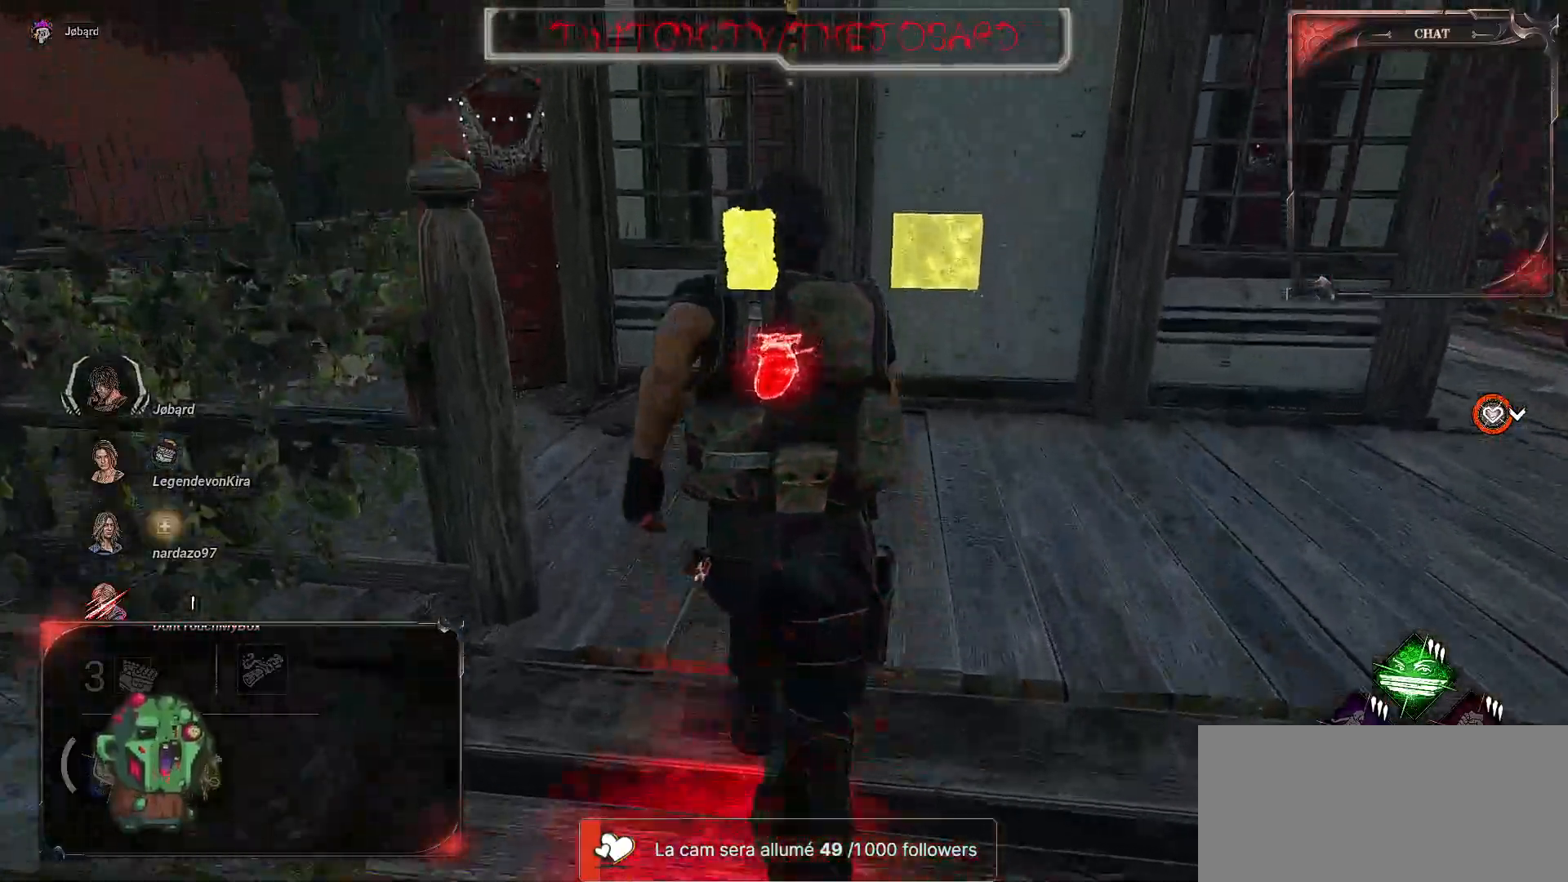
{"keys": ["q", "shift", "z"], "mouse": [], "events": [[50, "q", "down"]]}
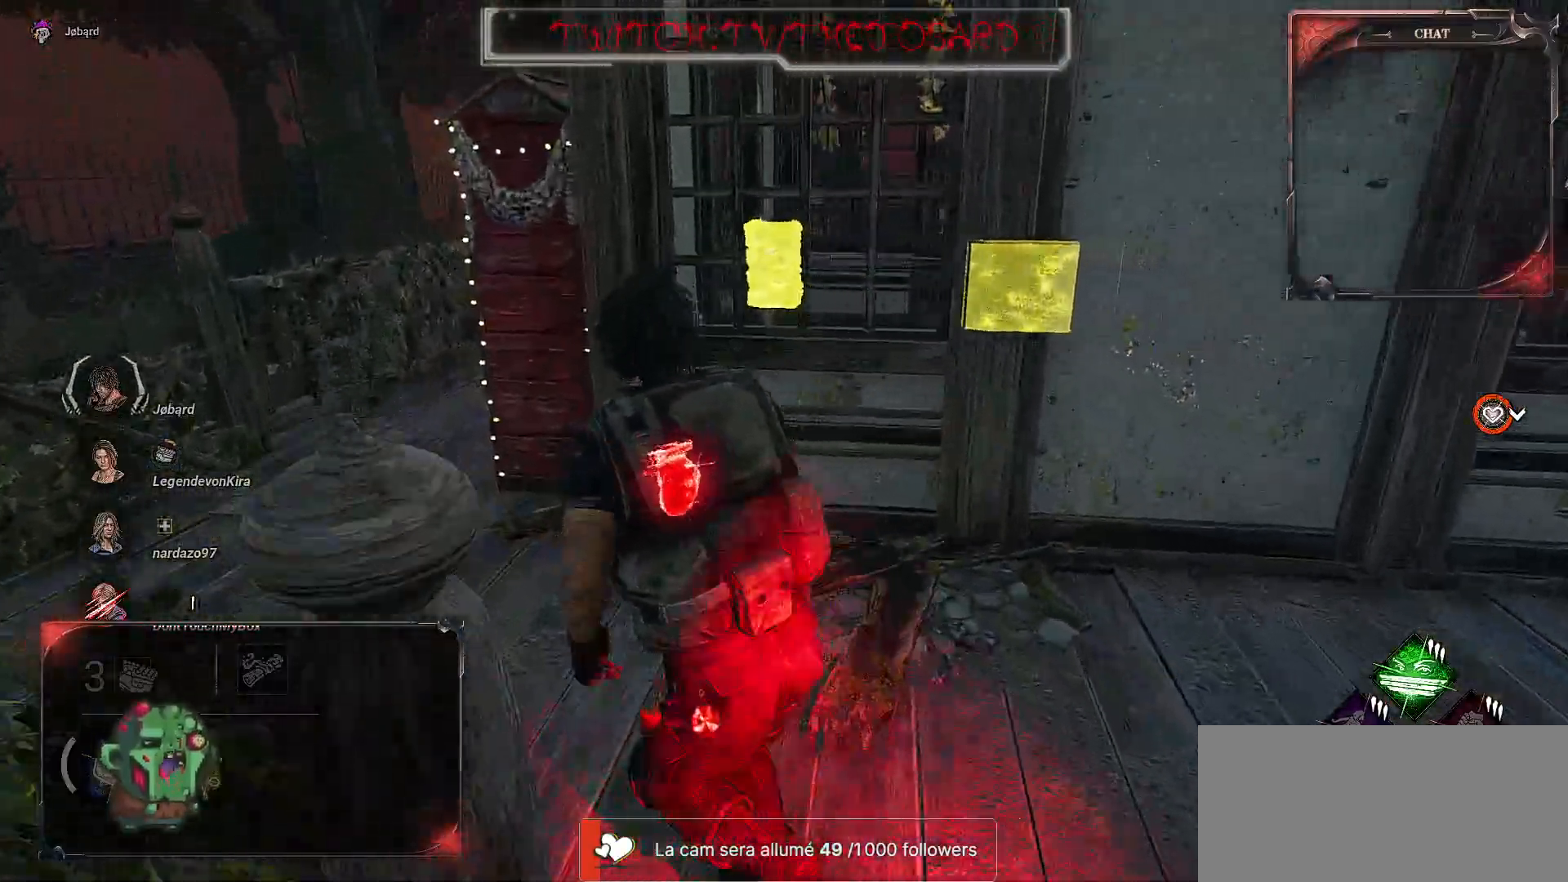
{"keys": ["q", "shift", "z"], "mouse": [], "events": []}
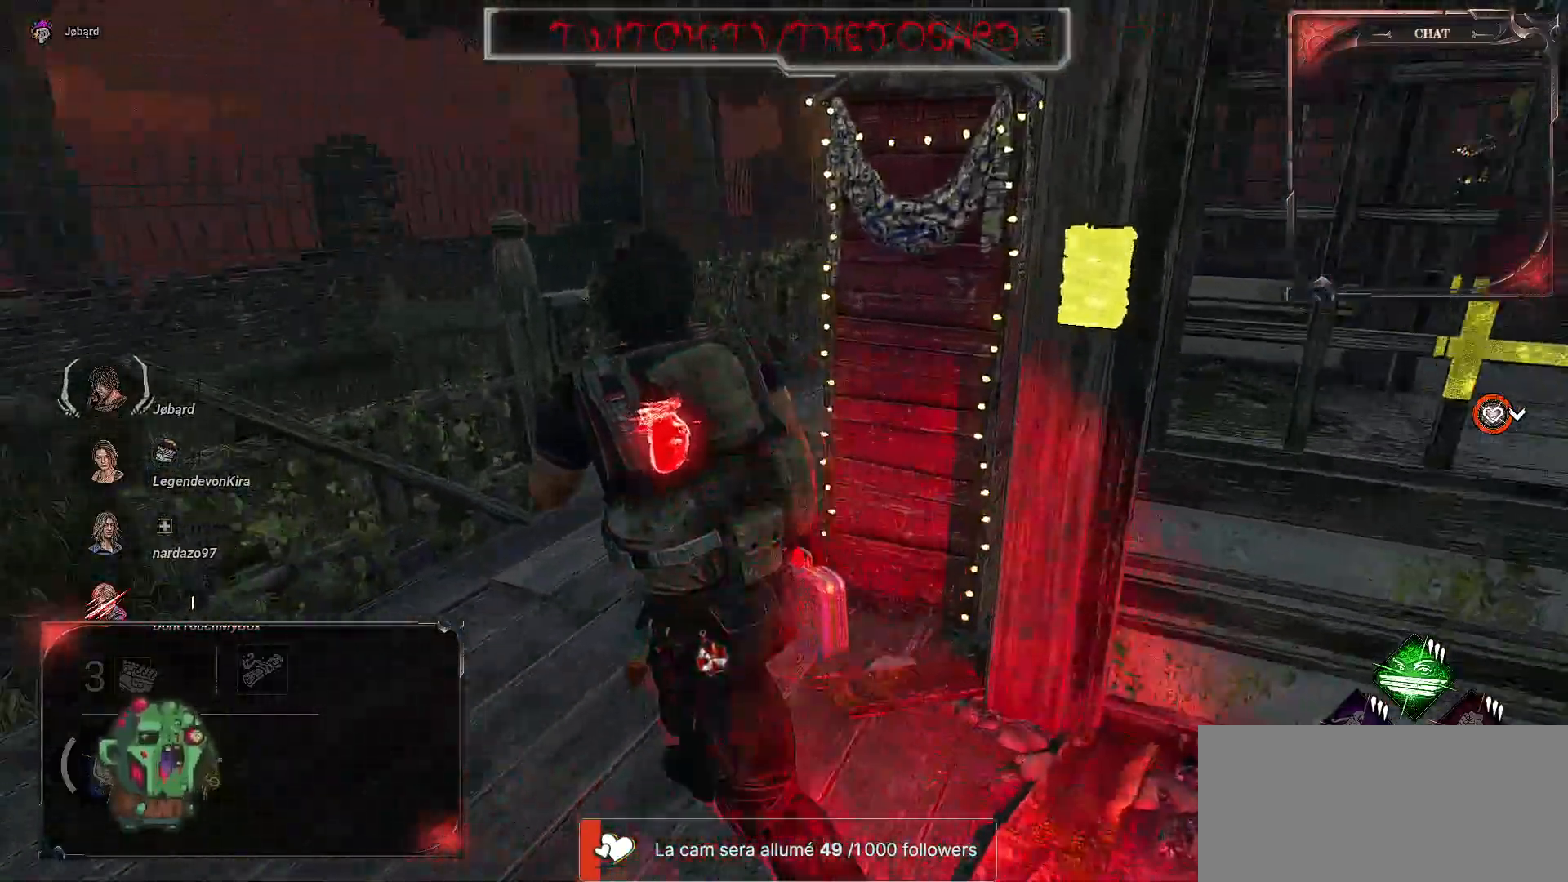
{"keys": ["d", "shift", "space", "z"], "mouse": [], "events": [[17, "q", "up"], [350, "space", "down"], [367, "d", "down"], [450, "space", "up"], [500, "space", "down"]]}
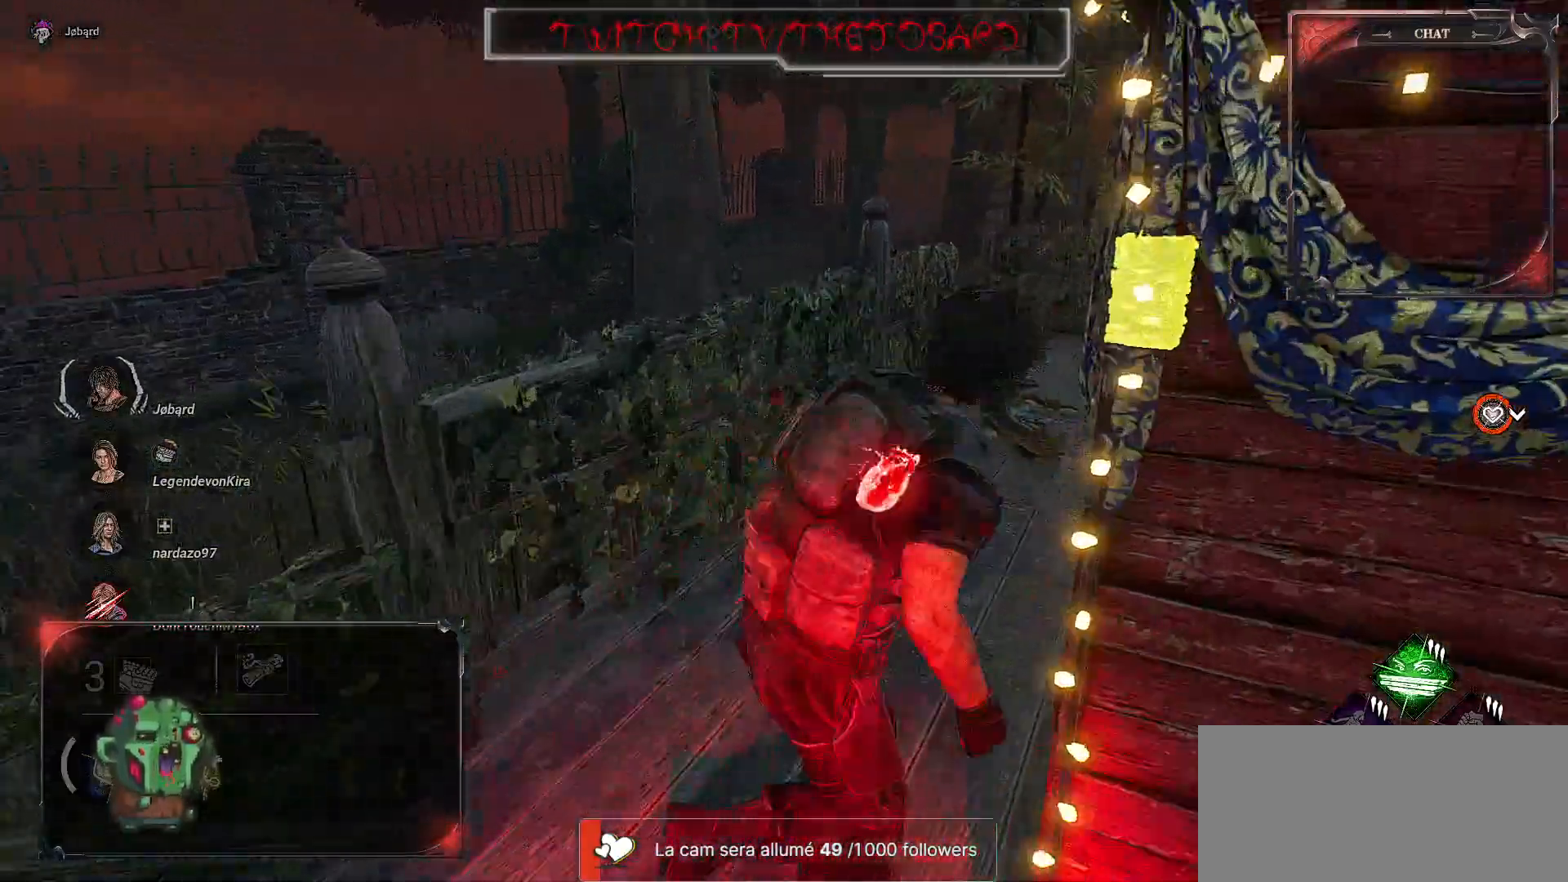
{"keys": ["shift", "z"], "mouse": [], "events": [[67, "space", "up"], [117, "space", "down"], [200, "space", "up"], [217, "d", "up"], [234, "d", "down"], [250, "space", "down"], [367, "space", "up"], [500, "d", "up"]]}
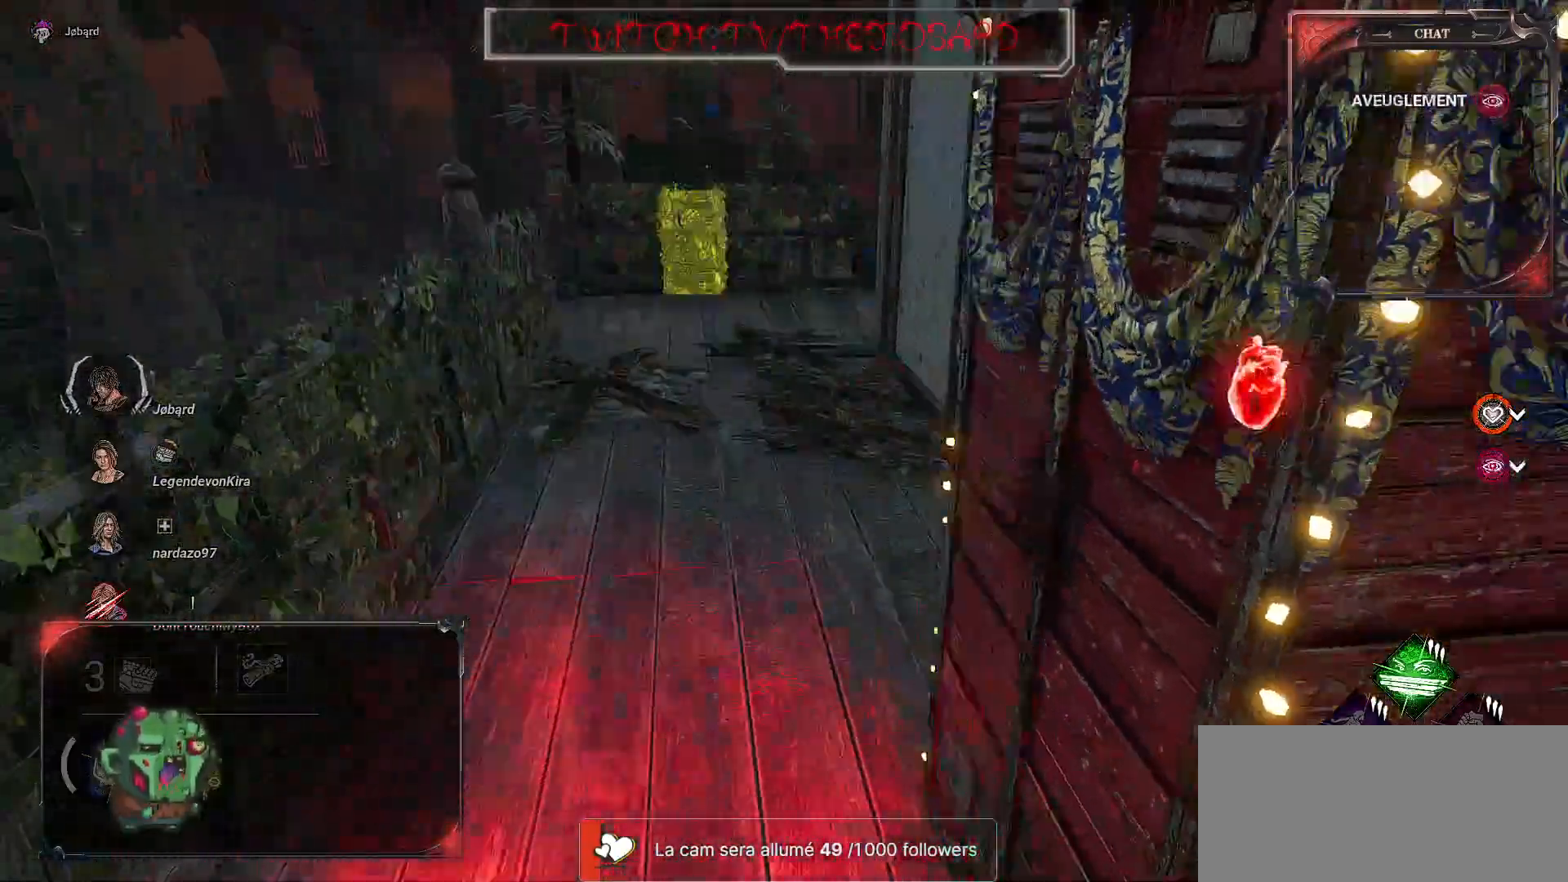
{"keys": ["shift"], "mouse": [], "events": [[100, "z", "up"]]}
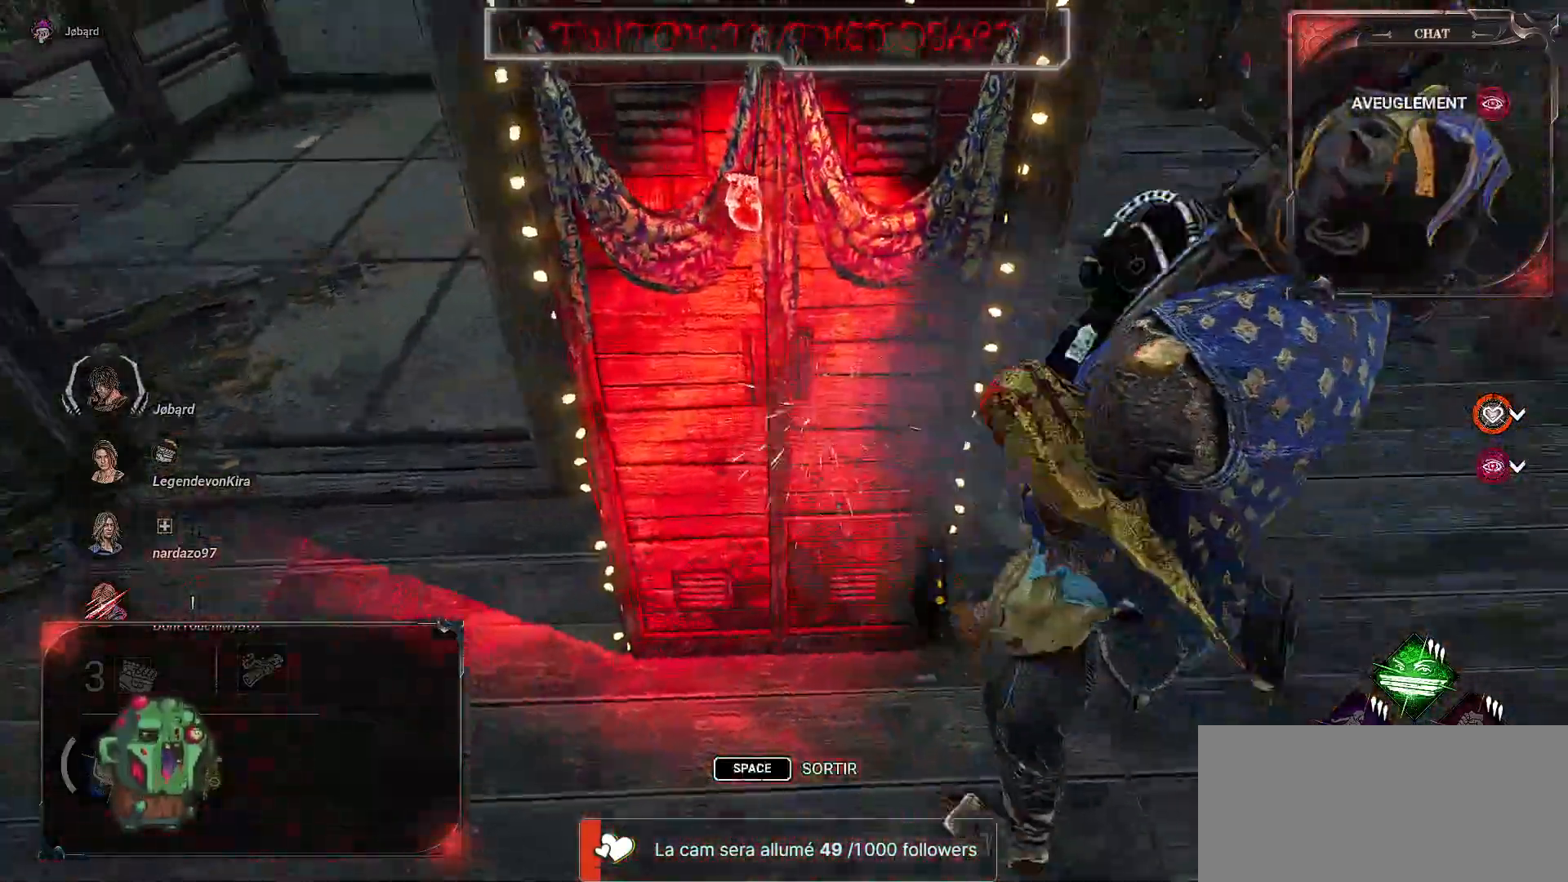
{"keys": ["q", "shift", "space"], "mouse": [], "events": [[200, "space", "down"], [300, "space", "up"], [367, "space", "down"], [434, "space", "up"], [467, "space", "down"], [484, "q", "down"]]}
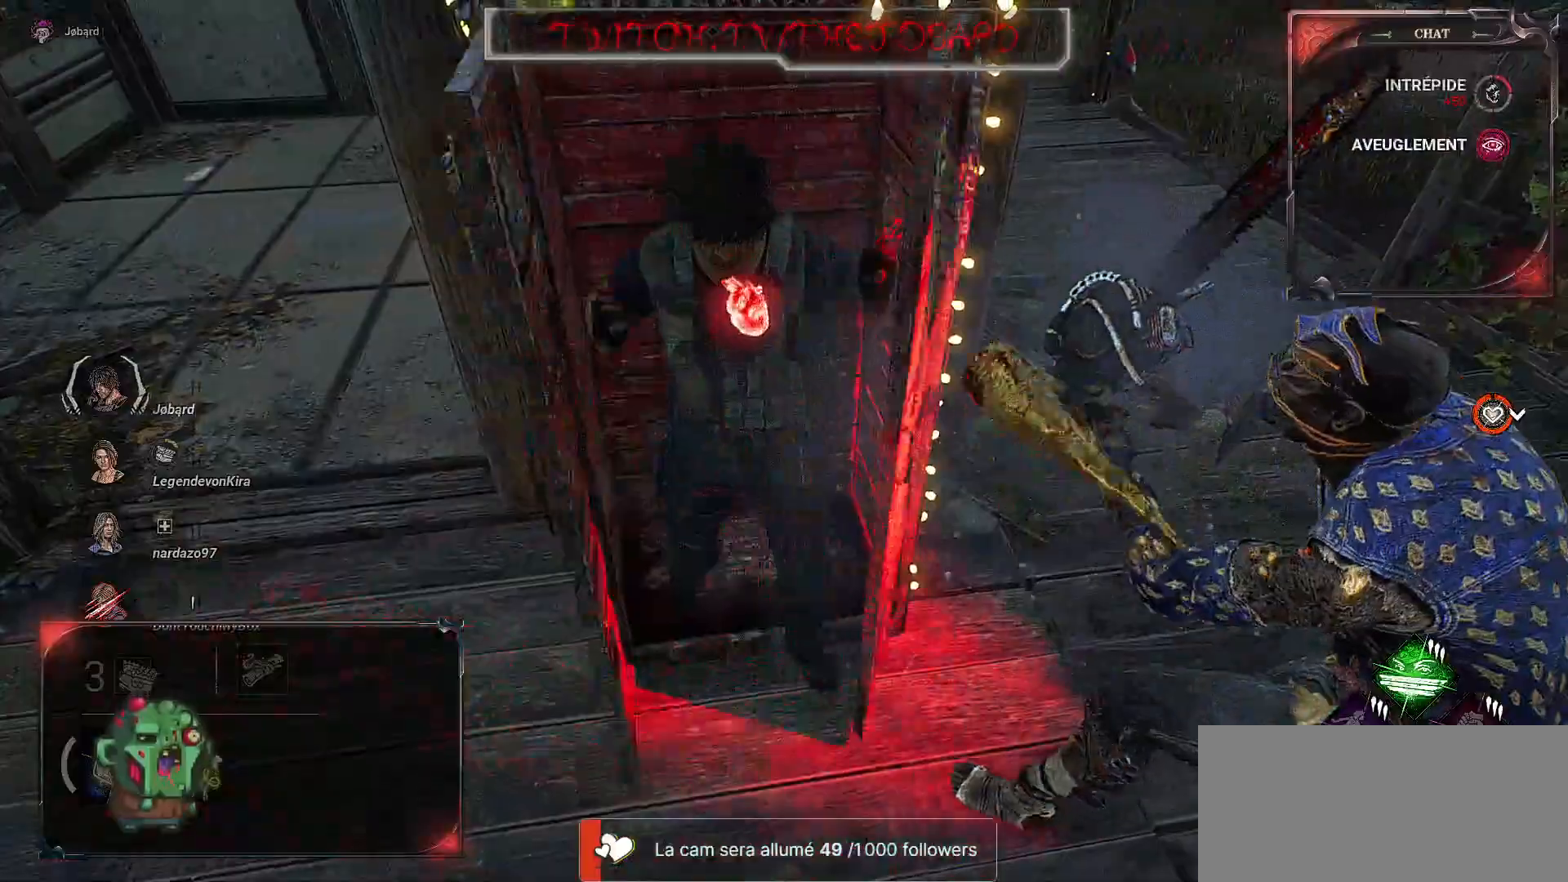
{"keys": ["q", "shift"], "mouse": [], "events": [[17, "space", "up"]]}
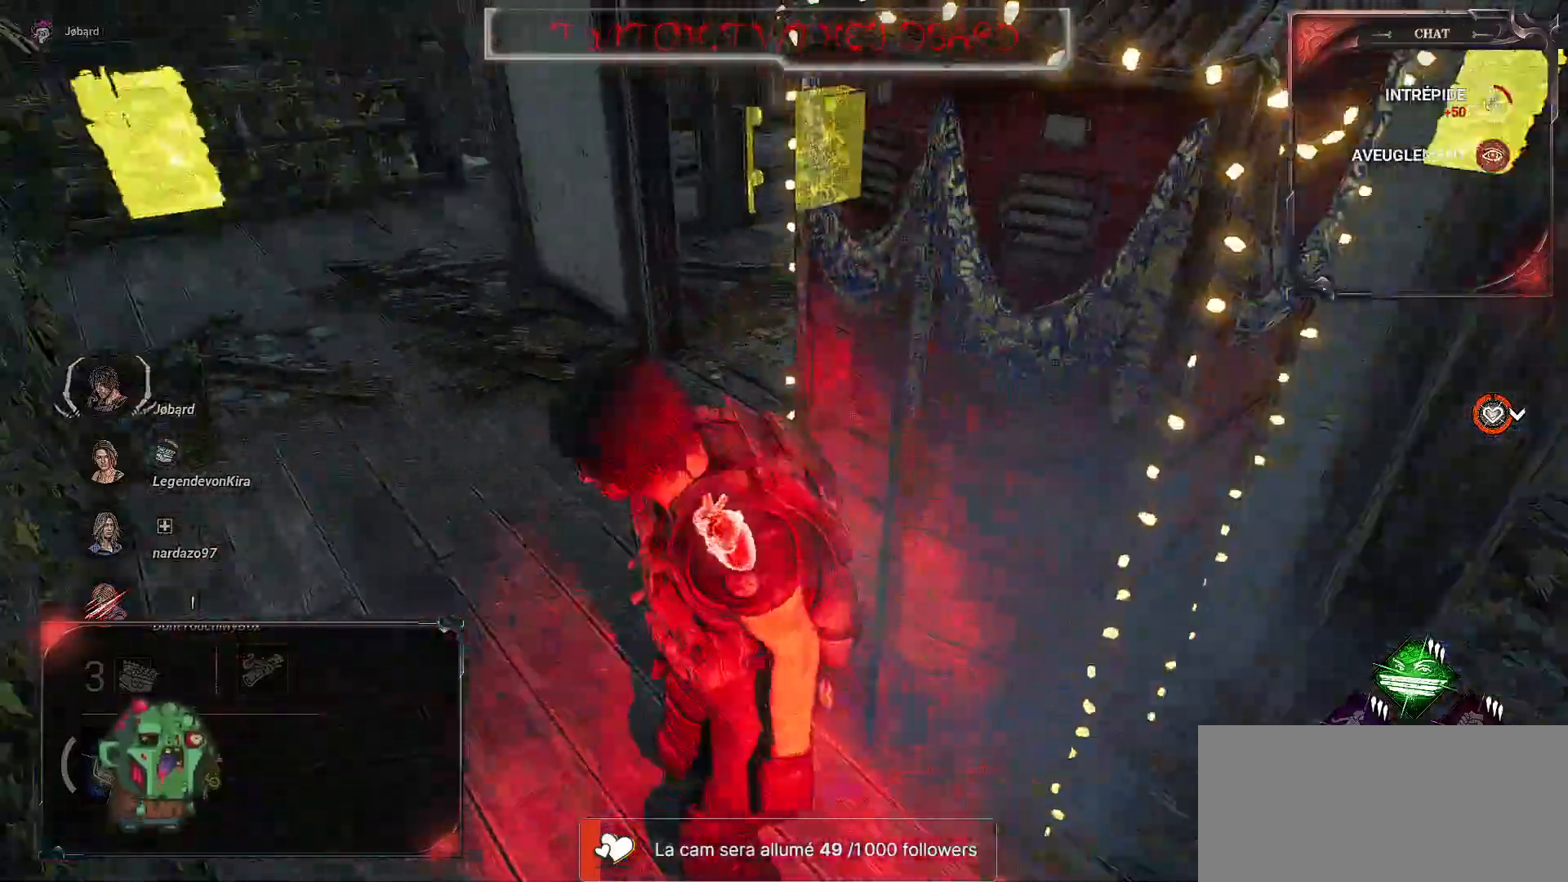
{"keys": ["shift", "z"], "mouse": [], "events": [[34, "z", "down"], [300, "q", "up"]]}
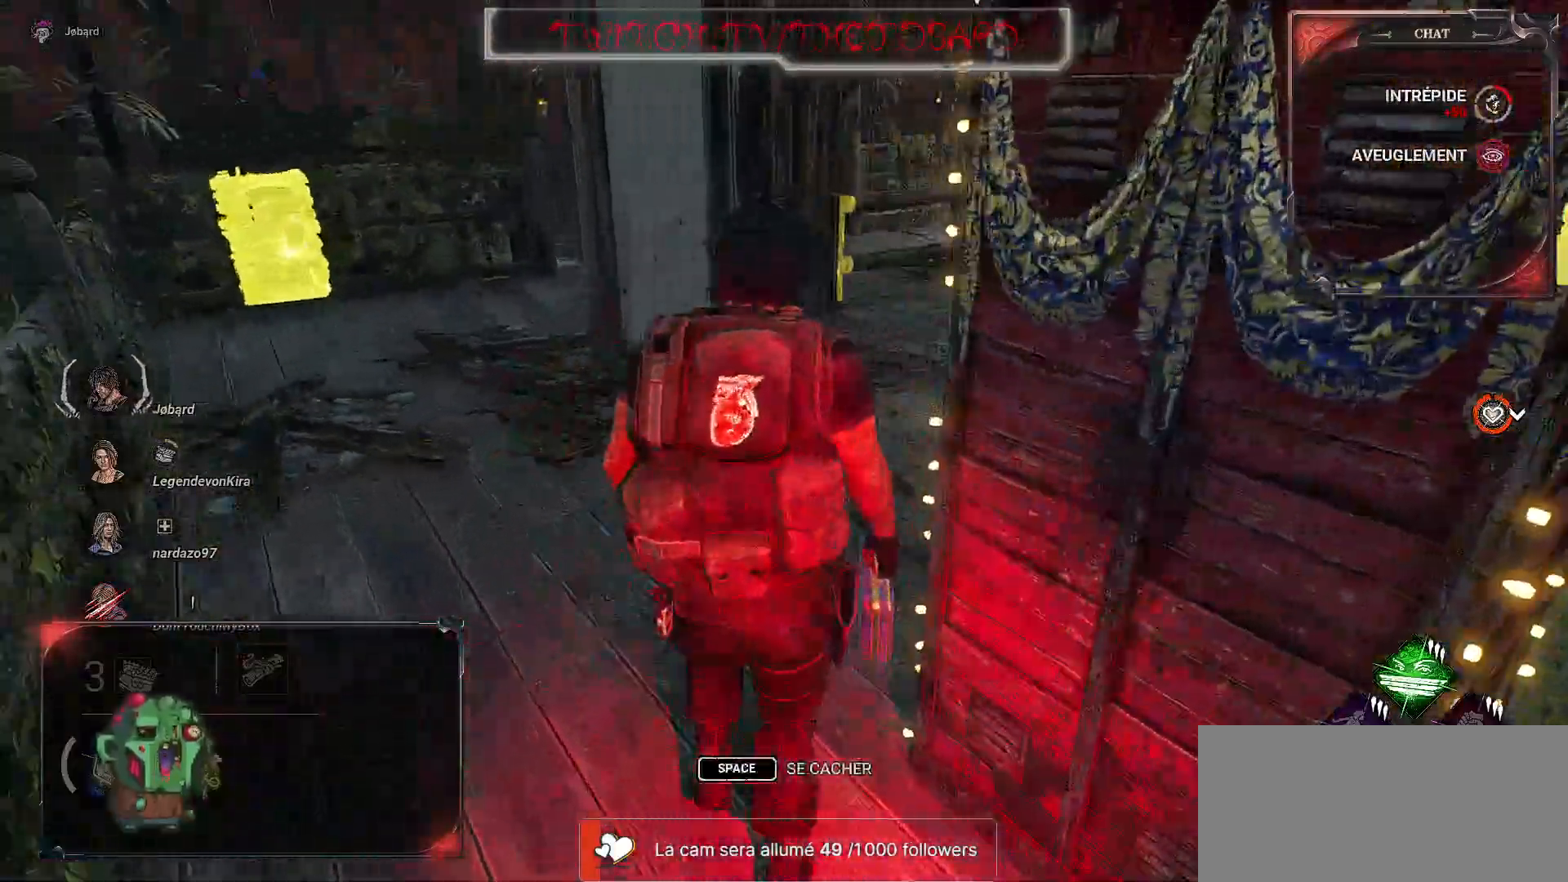
{"keys": ["shift", "z"], "mouse": [], "events": []}
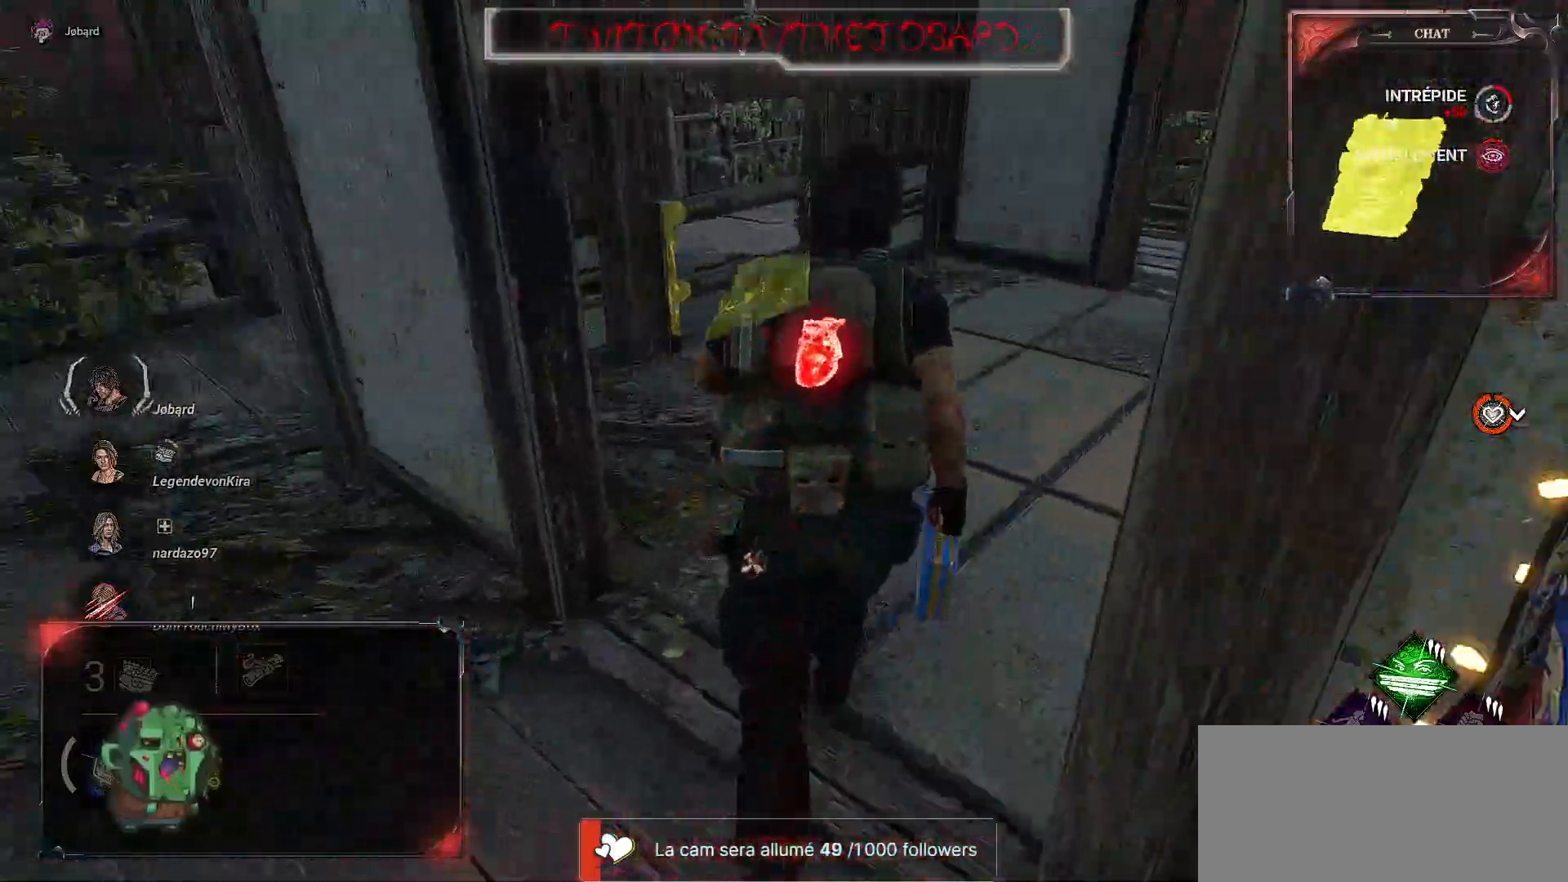
{"keys": ["shift", "space", "z"], "mouse": [], "events": [[484, "space", "down"]]}
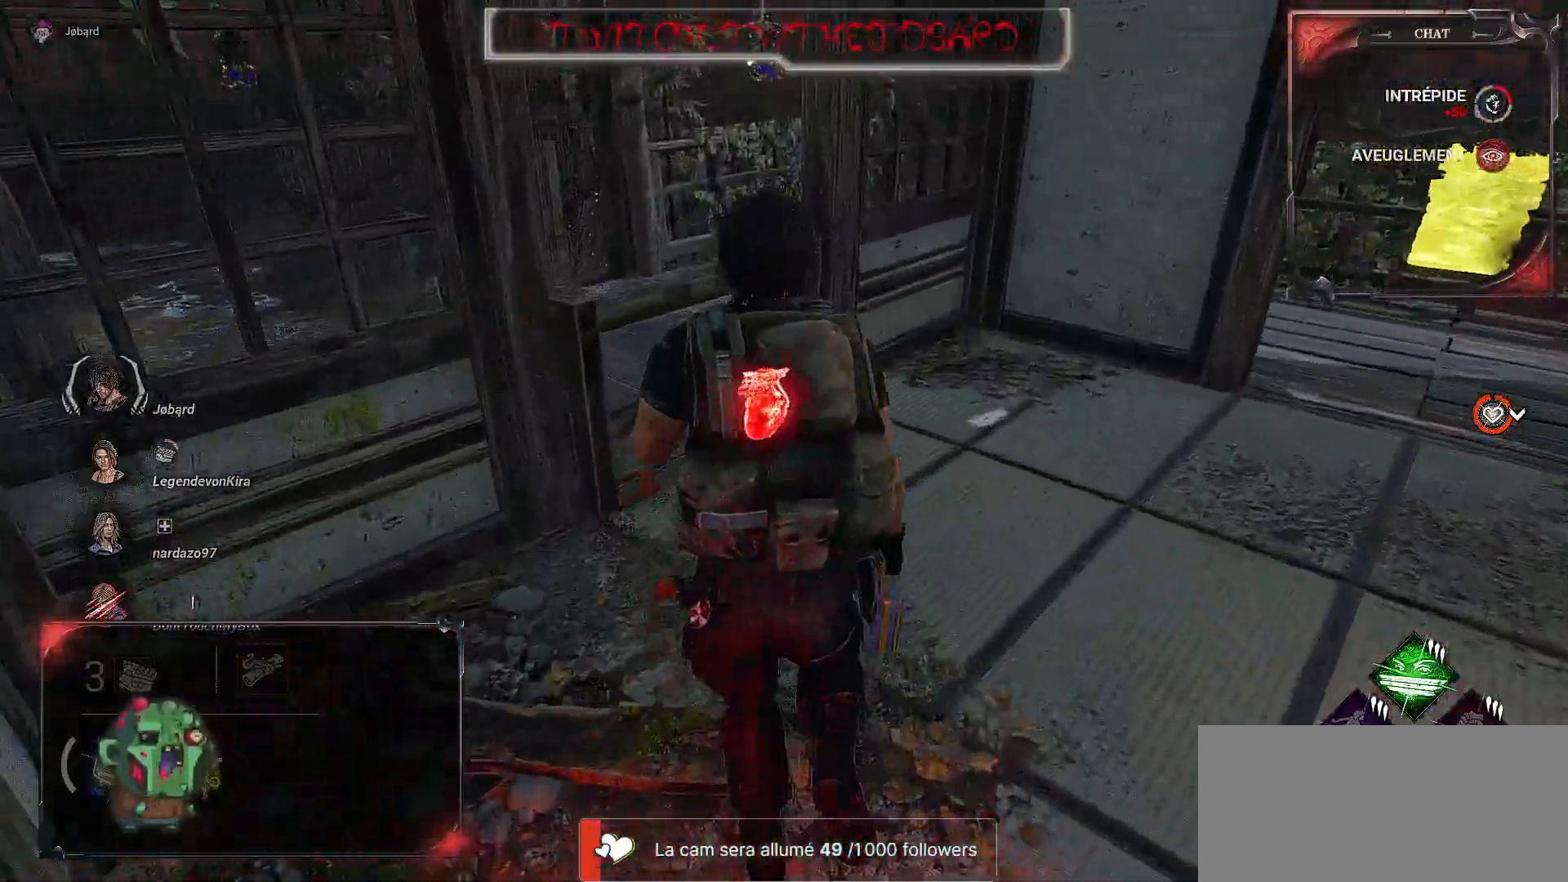
{"keys": ["d", "shift", "space", "z"], "mouse": [], "events": [[50, "space", "up"], [150, "space", "down"], [217, "space", "up"], [234, "space", "down"], [434, "d", "down"]]}
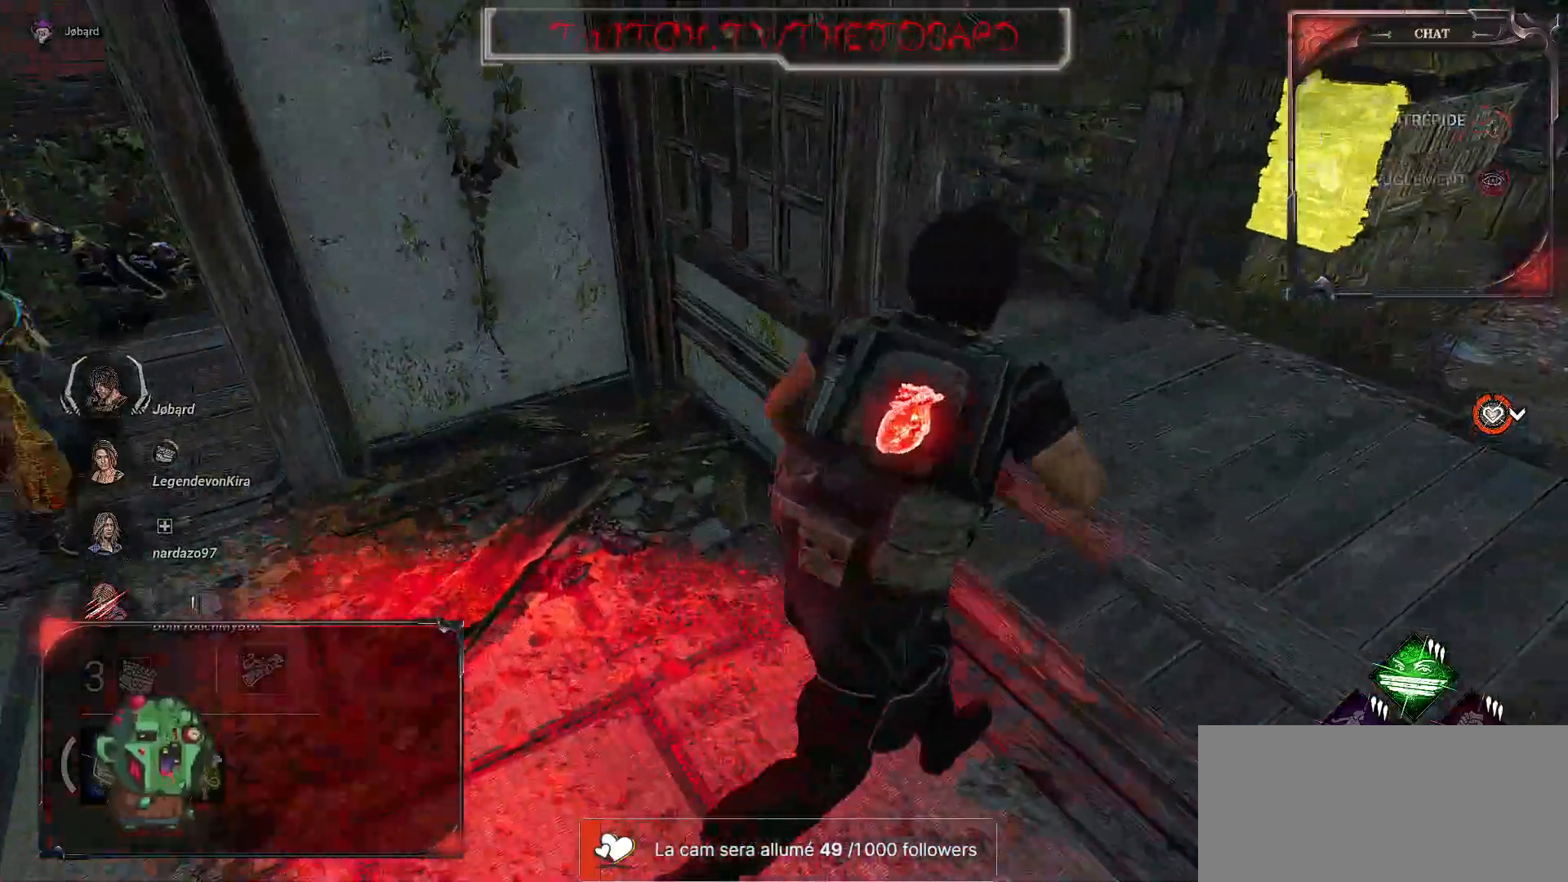
{"keys": ["d", "shift", "z"], "mouse": [], "events": [[17, "space", "up"]]}
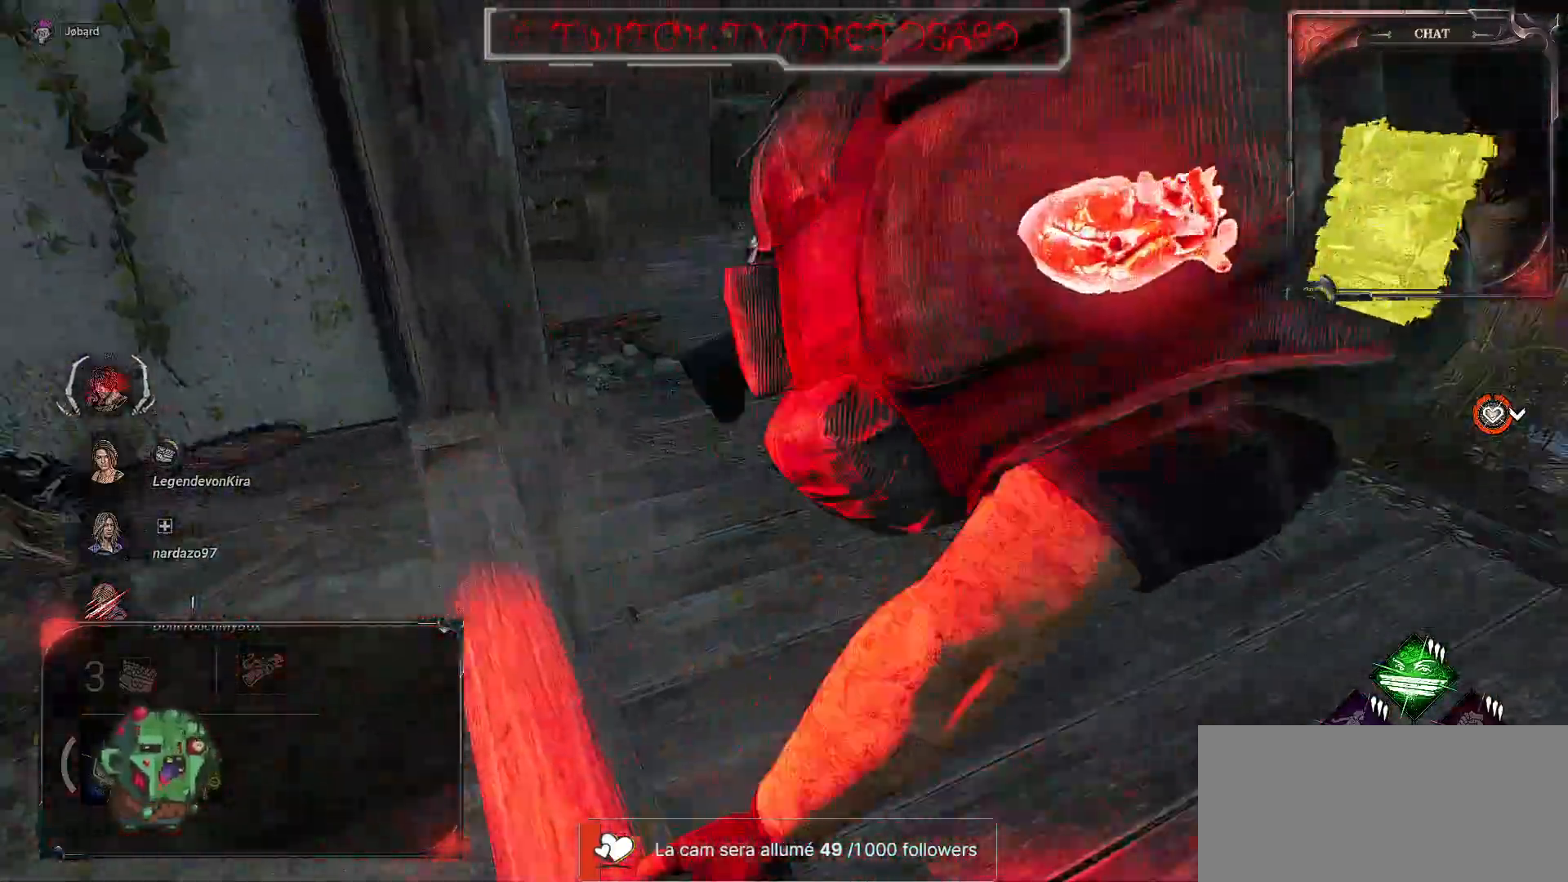
{"keys": ["shift", "z"], "mouse": [], "events": [[150, "d", "up"]]}
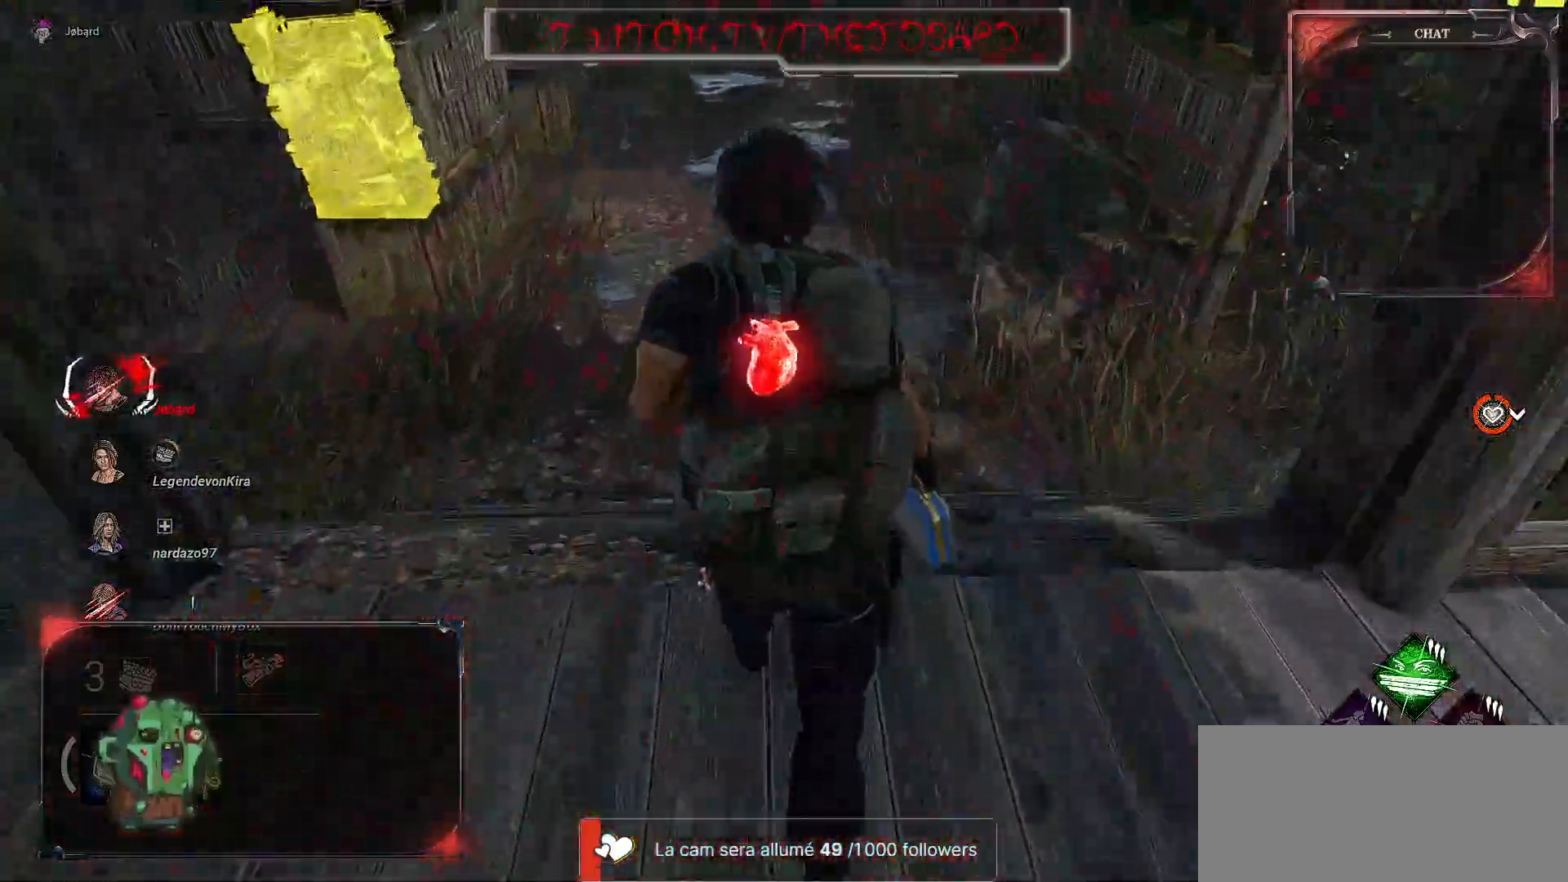
{"keys": ["q", "shift", "z"], "mouse": [], "events": [[384, "q", "down"]]}
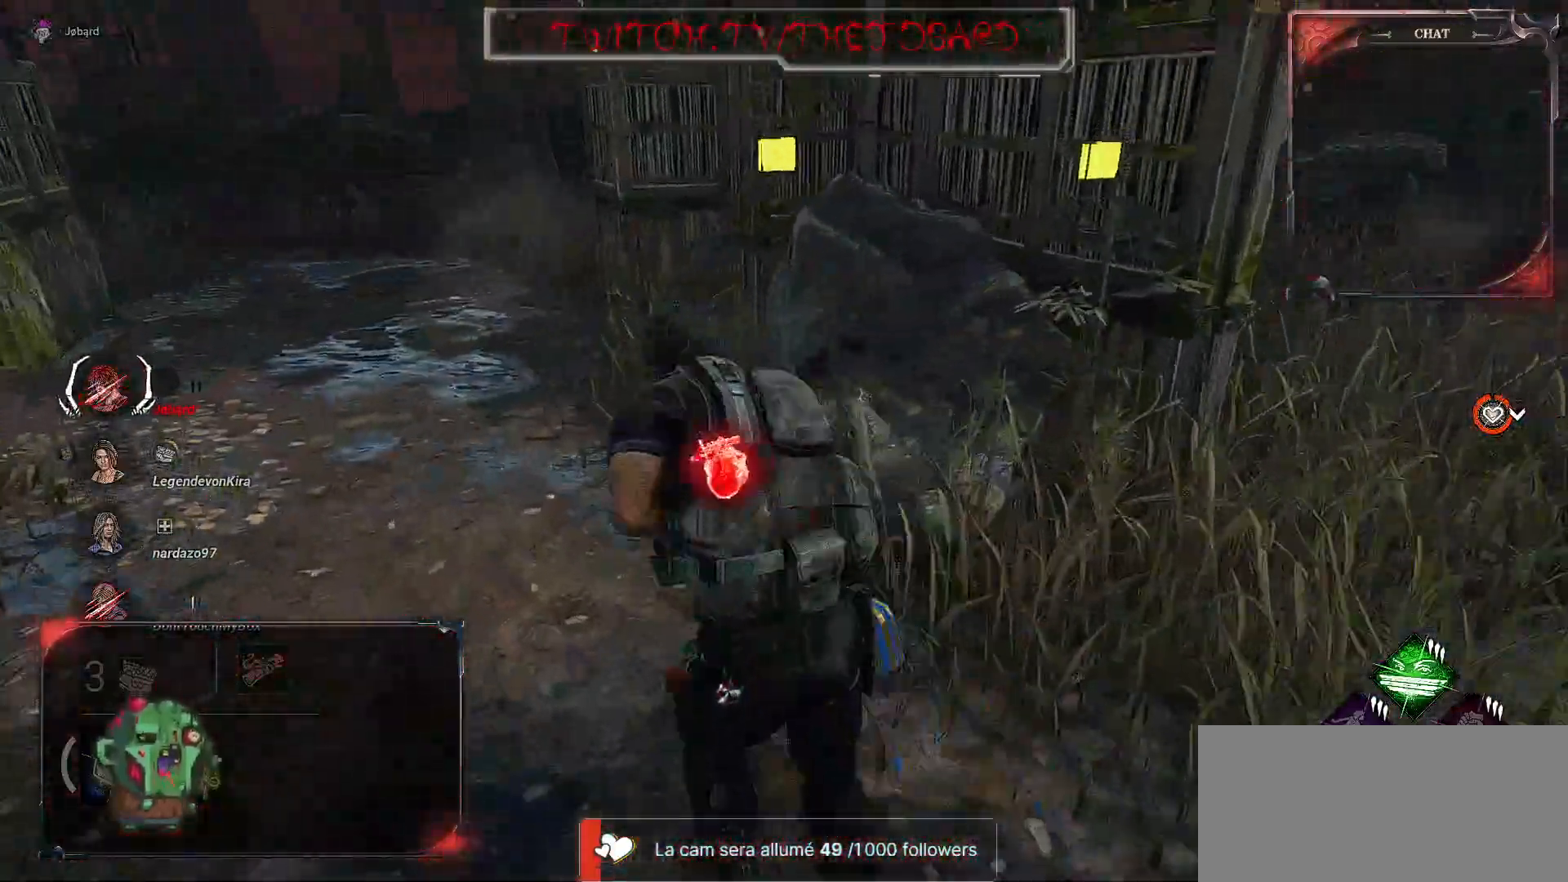
{"keys": ["q", "shift", "z"], "mouse": [], "events": [[250, "q", "up"], [500, "q", "down"]]}